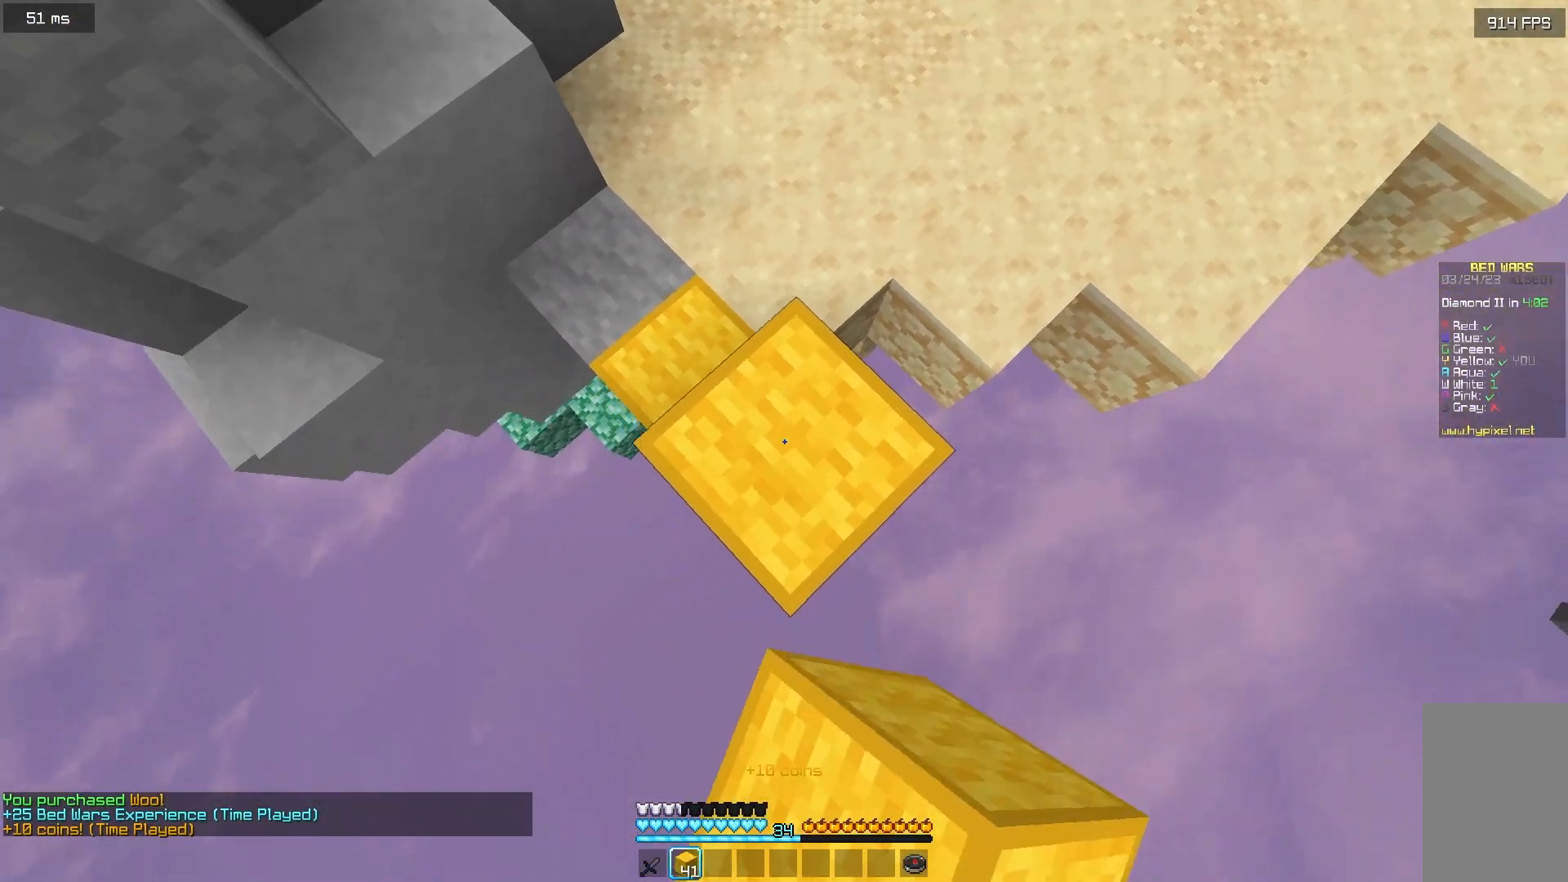
Gameplay with keyboard and mouse; each line is a JSON object with the keys and mouse buttons held at the frame after it. "events" lists presses ("down") and releases ("up") of "a", "d", "s", "w", "mouse_left" and "mouse_right" between this image and that frame as [ms after this image, input, new state], when the widget could be followed in between. "mouse_left", "mouse_right" = the "left", "right" buttons of the "mouse" list. No other keys are recorded. Fast repeated clicks can show as one long hold. Mouse movement is not recorded.
{"keys": ["s"], "mouse": ["right"], "events": [[383, "mouse_right", "down"]]}
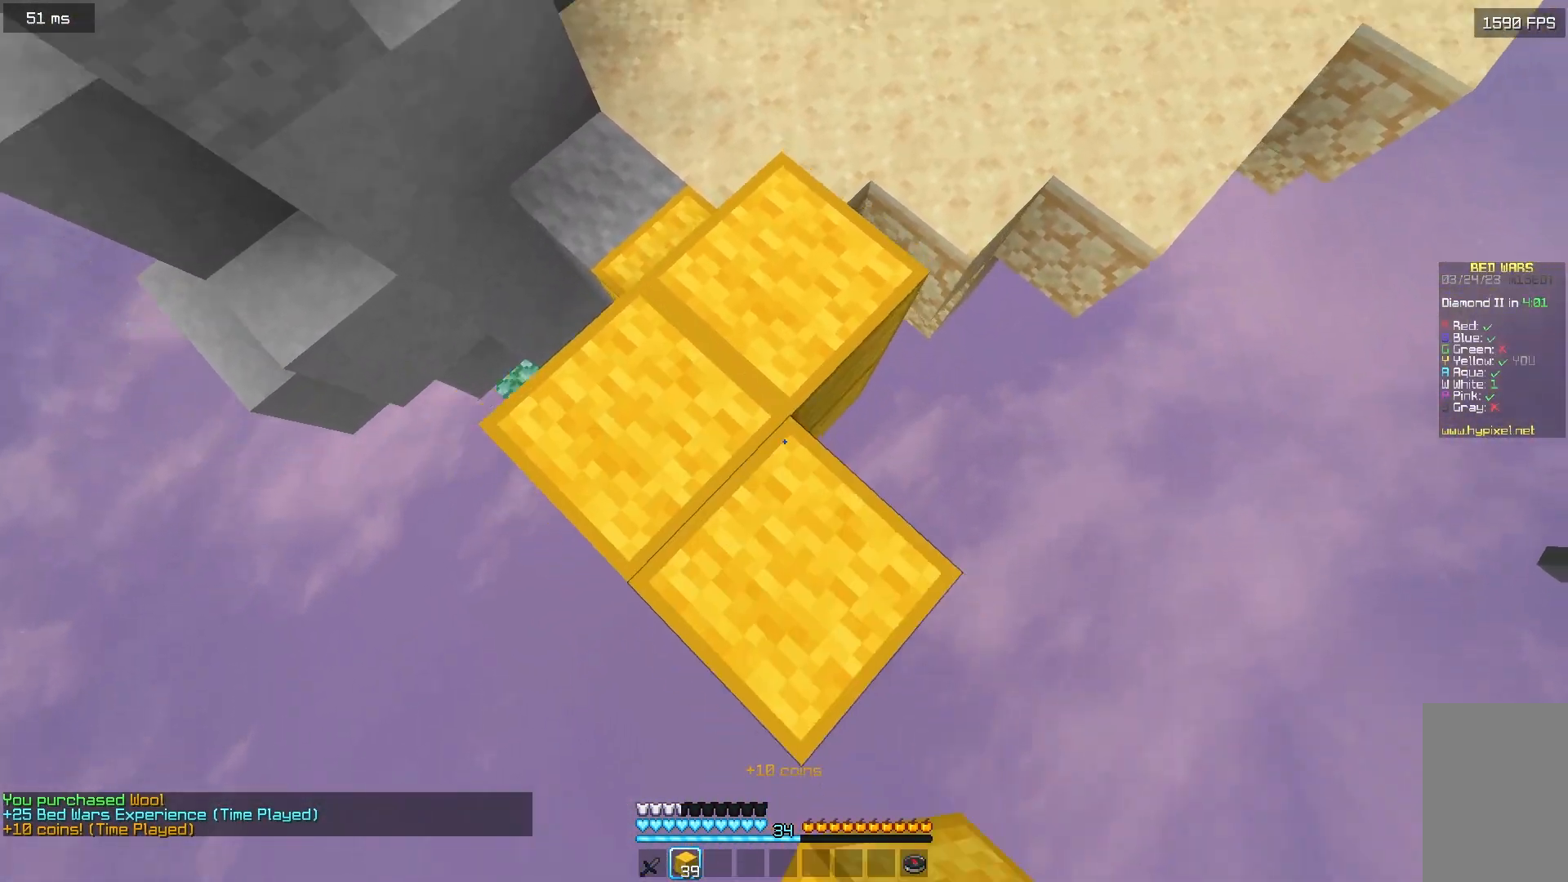
{"keys": ["s"], "mouse": [], "events": [[133, "mouse_right", "up"], [167, "mouse_right", "down"], [317, "mouse_right", "up"]]}
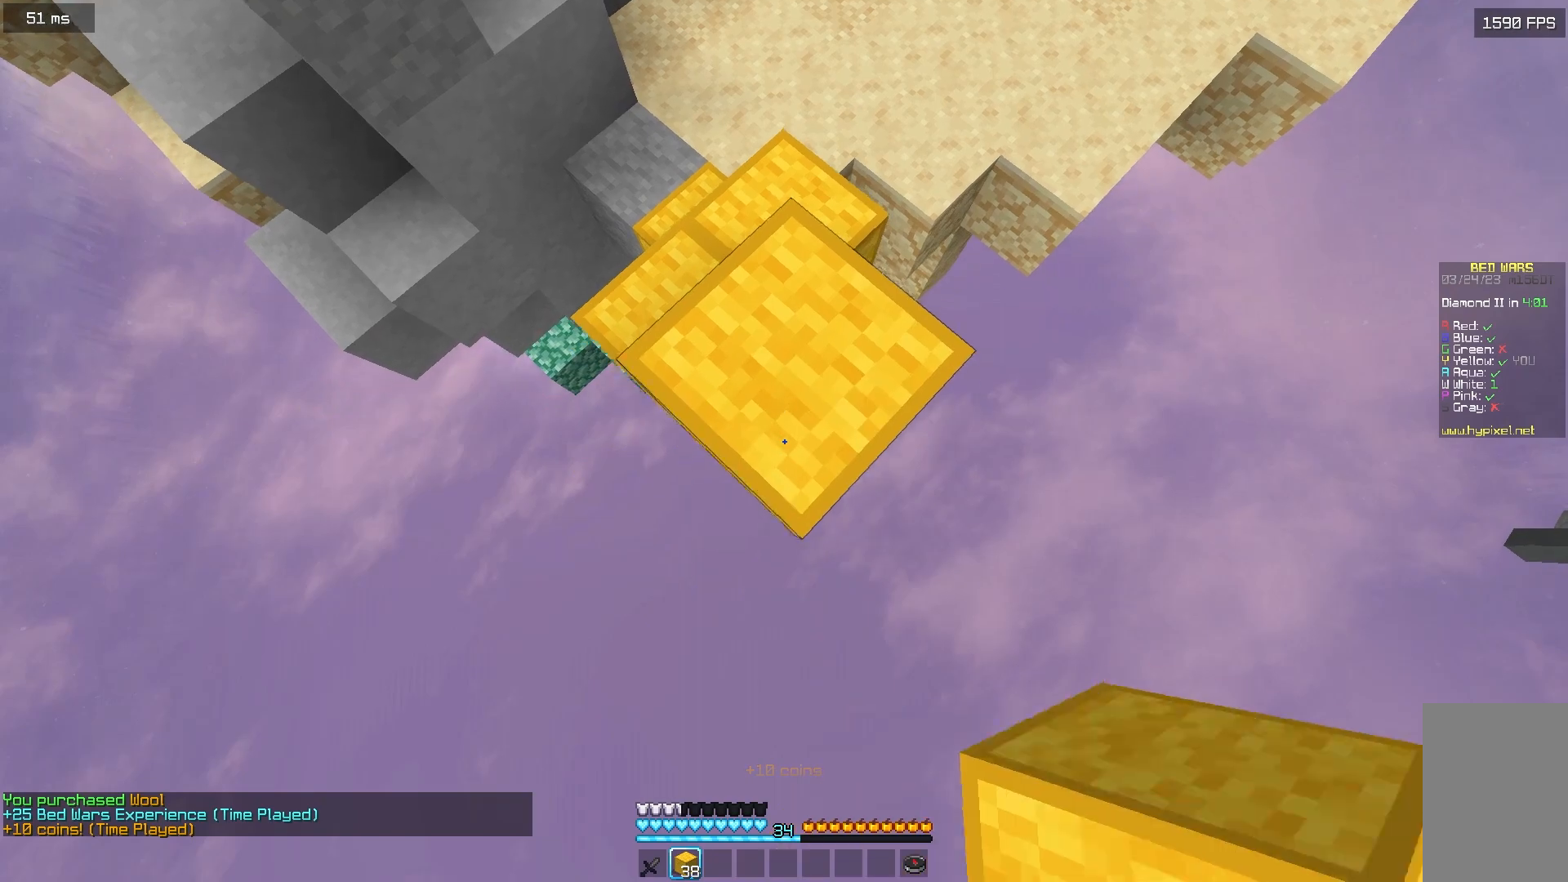
{"keys": ["s"], "mouse": ["right"], "events": [[67, "d", "down"], [250, "d", "up"], [250, "mouse_right", "down"], [400, "mouse_right", "up"], [500, "mouse_right", "down"]]}
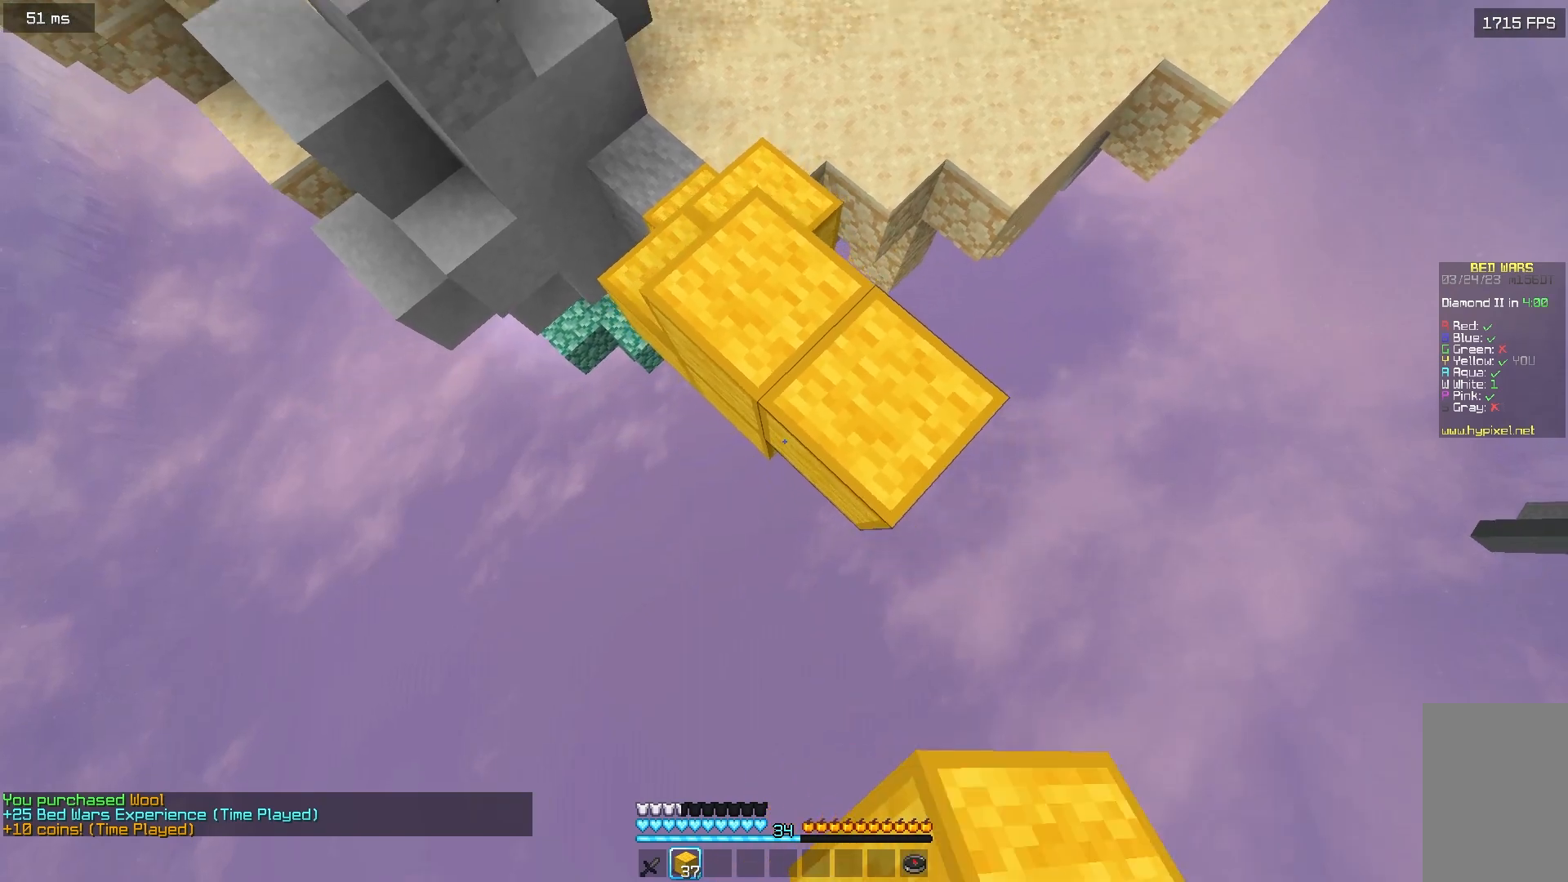
{"keys": ["s"], "mouse": [], "events": [[283, "mouse_right", "up"], [317, "mouse_right", "down"], [350, "mouse_right", "up"], [433, "a", "down"], [500, "a", "up"]]}
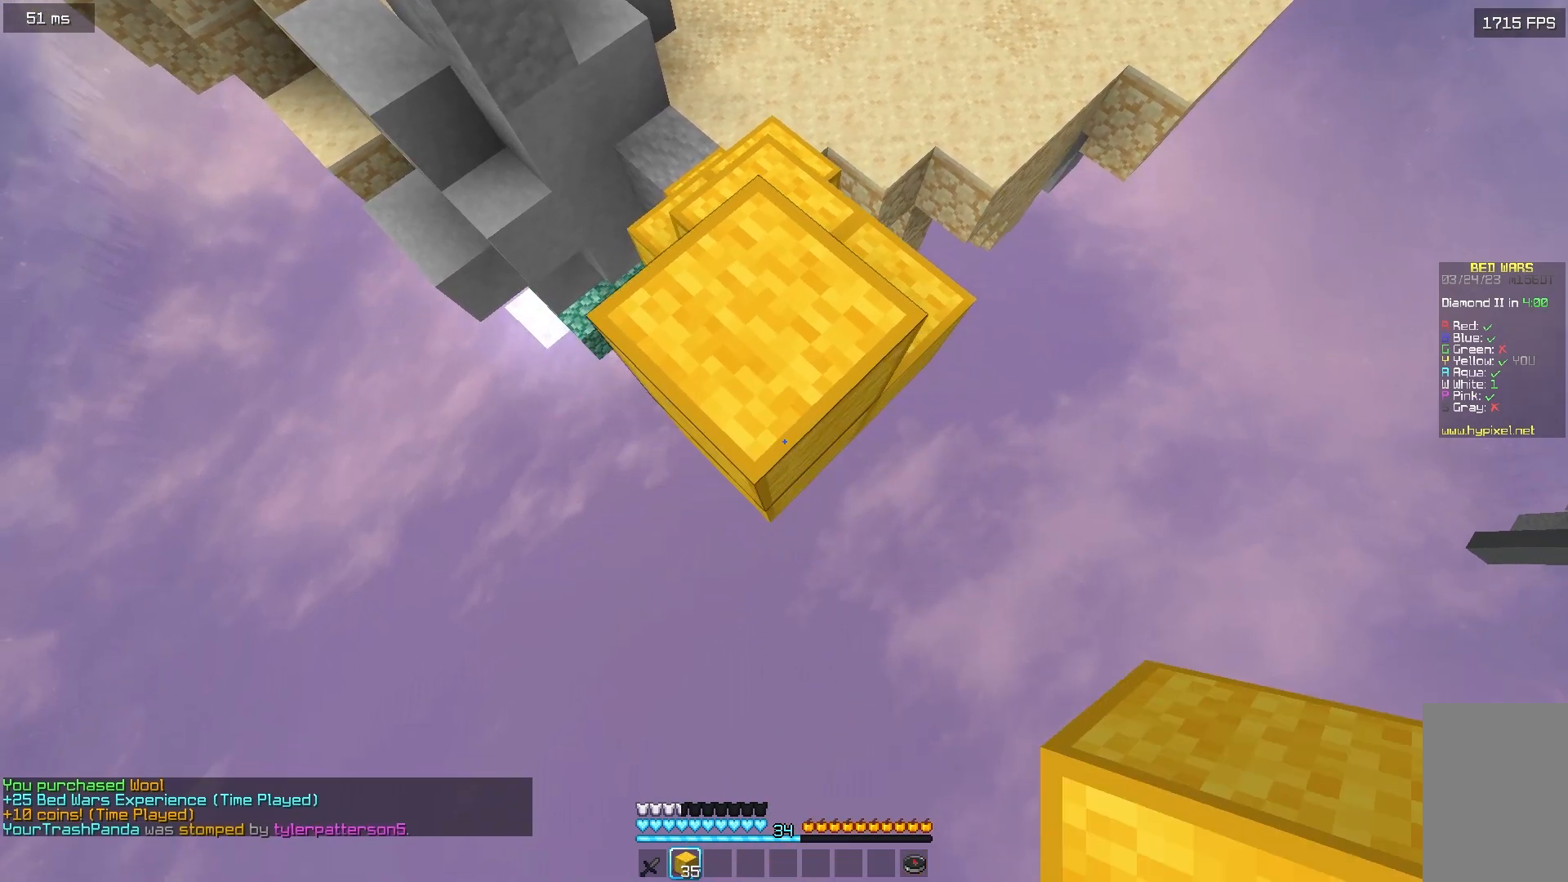
{"keys": ["s"], "mouse": [], "events": [[183, "mouse_right", "down"], [317, "mouse_right", "up"]]}
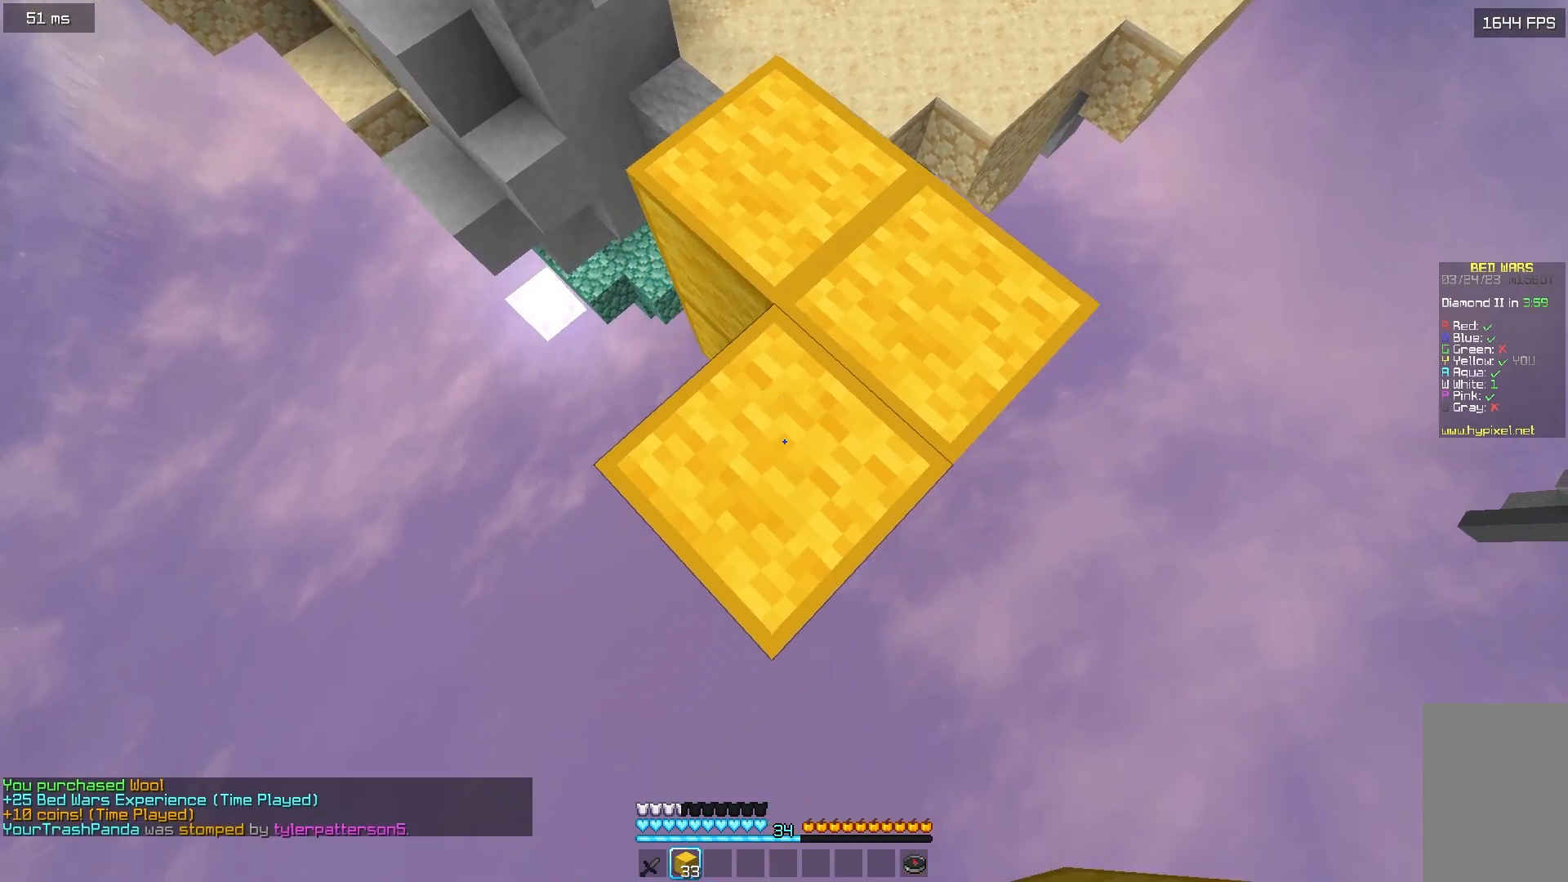
{"keys": ["s"], "mouse": [], "events": []}
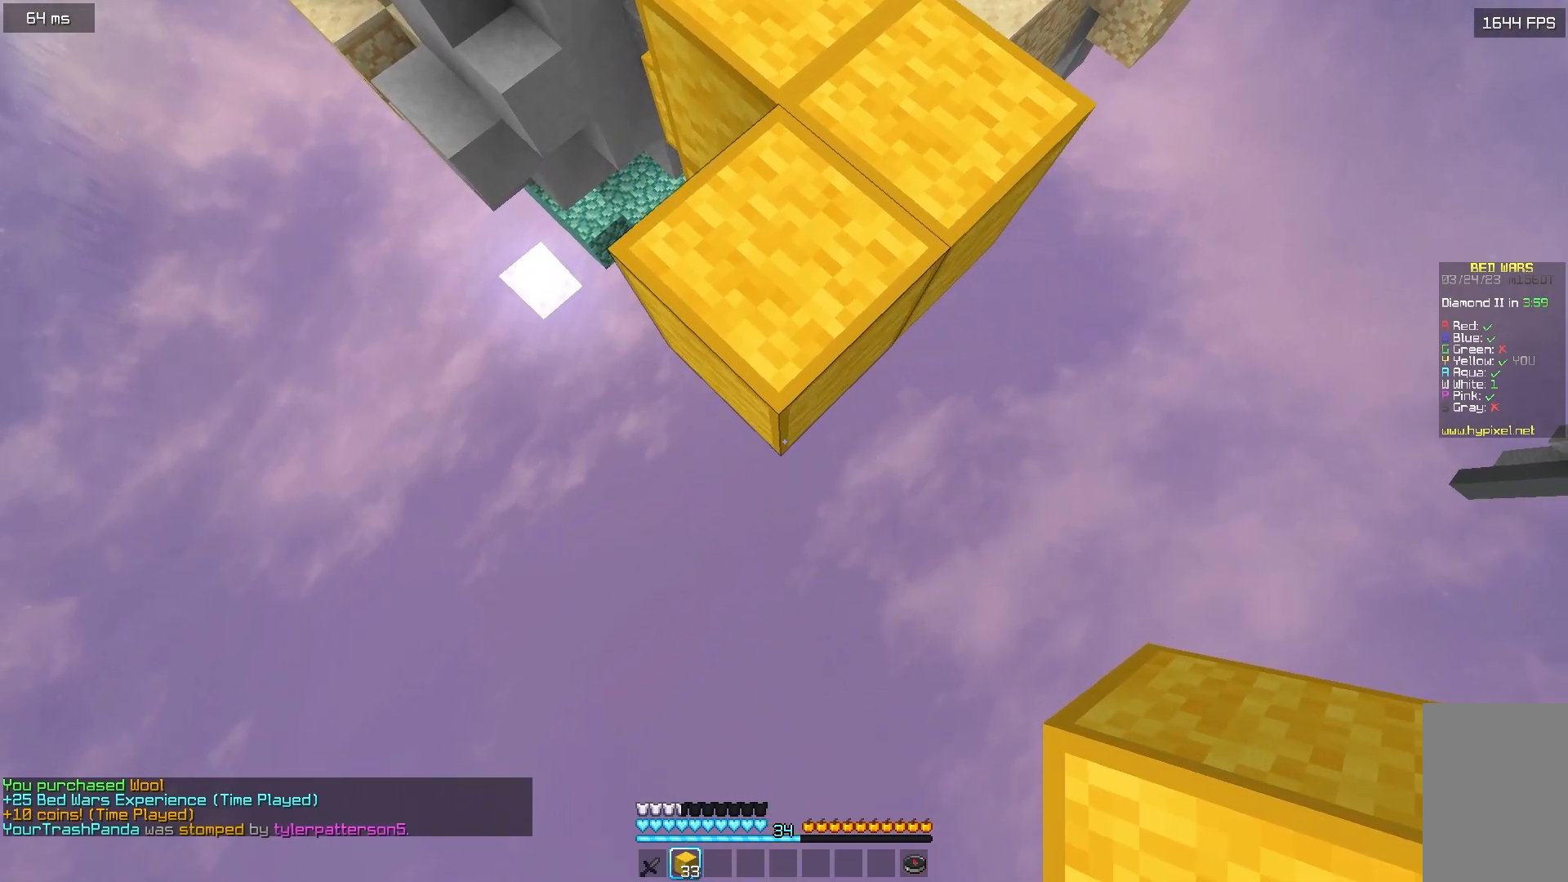
{"keys": ["s"], "mouse": [], "events": [[67, "mouse_right", "down"], [217, "mouse_right", "up"]]}
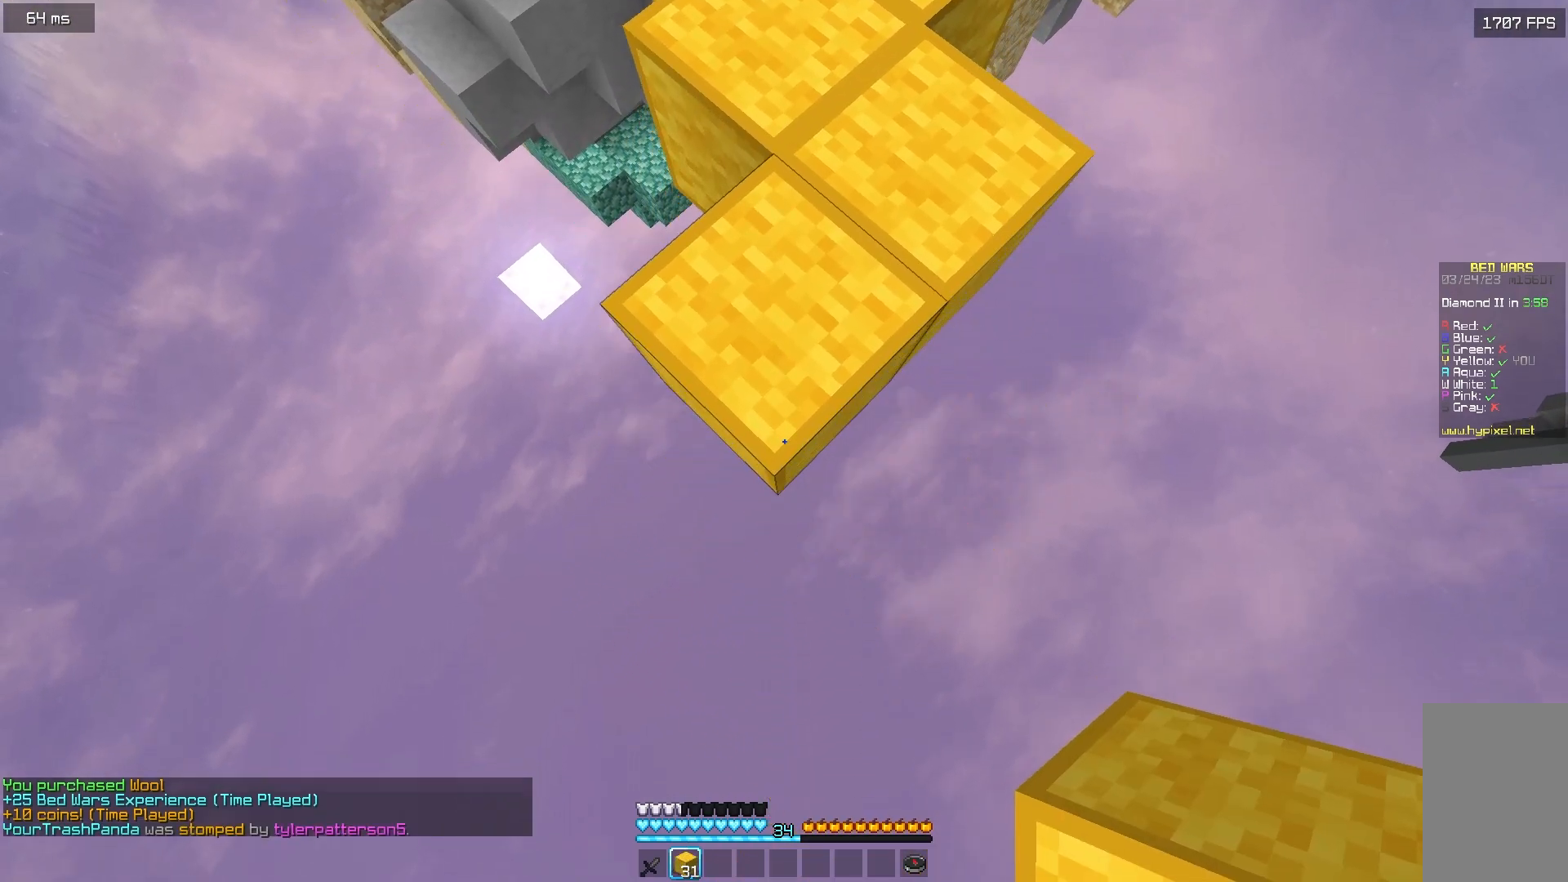
{"keys": ["s"], "mouse": [], "events": [[150, "mouse_right", "down"], [317, "mouse_right", "up"]]}
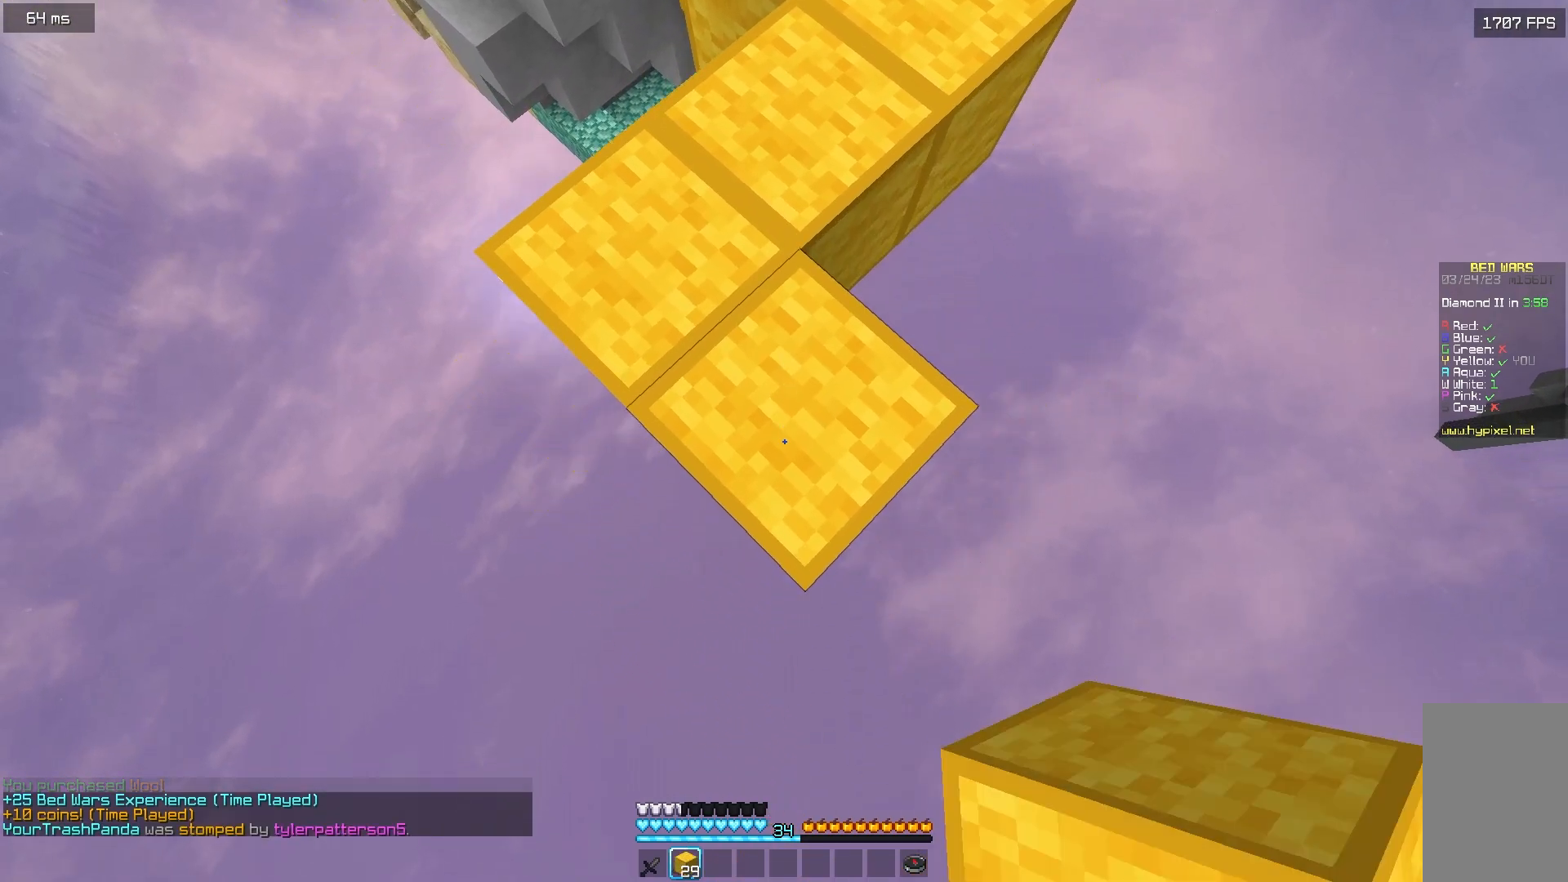
{"keys": ["s"], "mouse": ["right"], "events": [[150, "d", "down"], [283, "mouse_right", "down"], [300, "d", "up"]]}
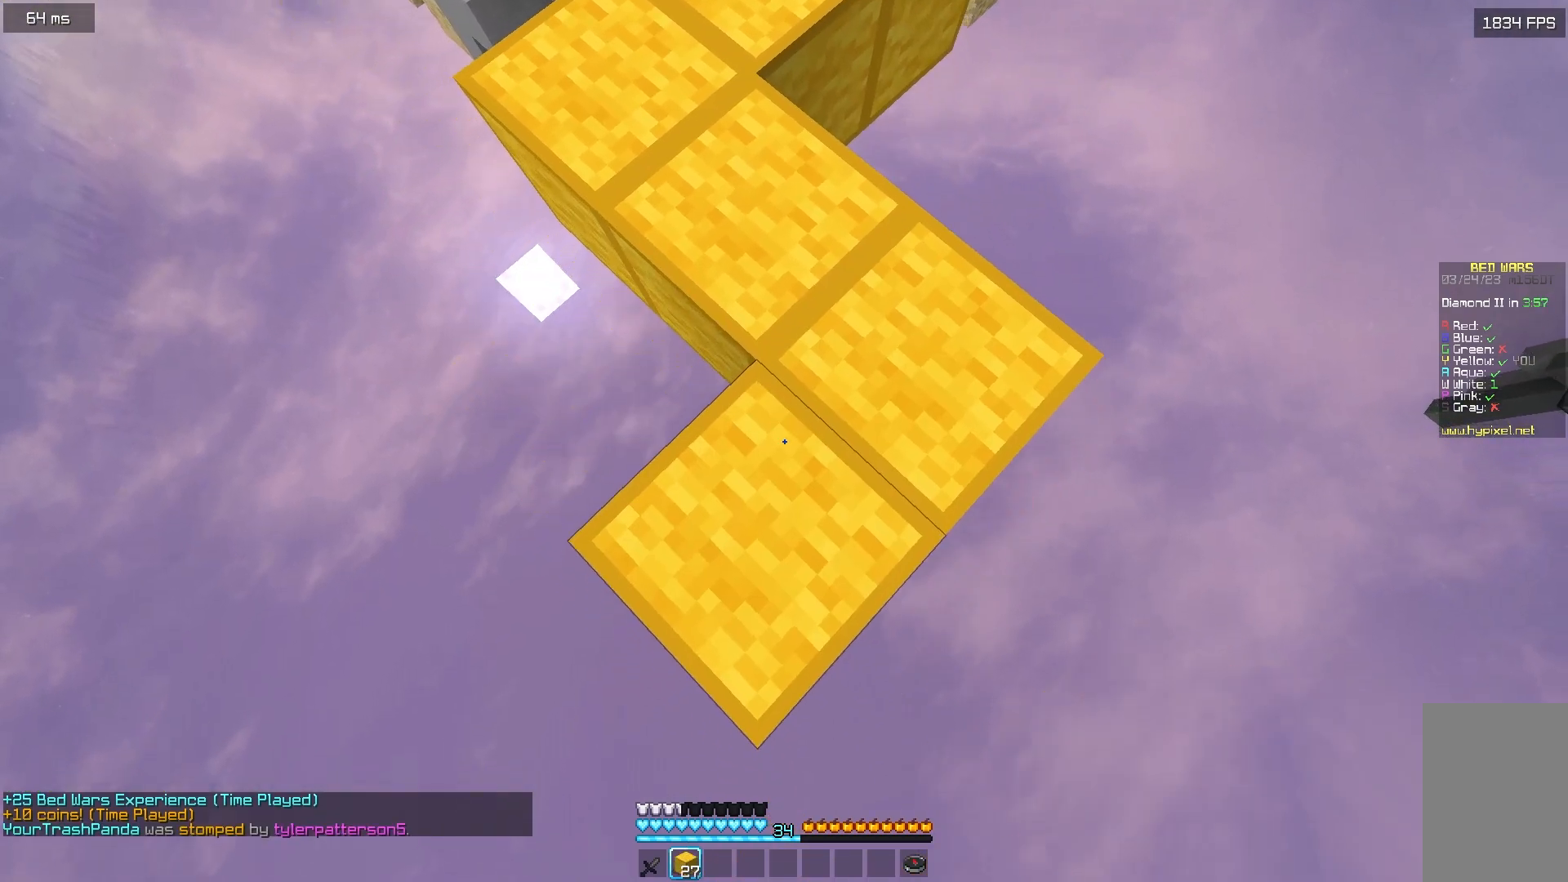
{"keys": ["s"], "mouse": ["right"], "events": [[67, "mouse_right", "up"], [433, "mouse_right", "down"]]}
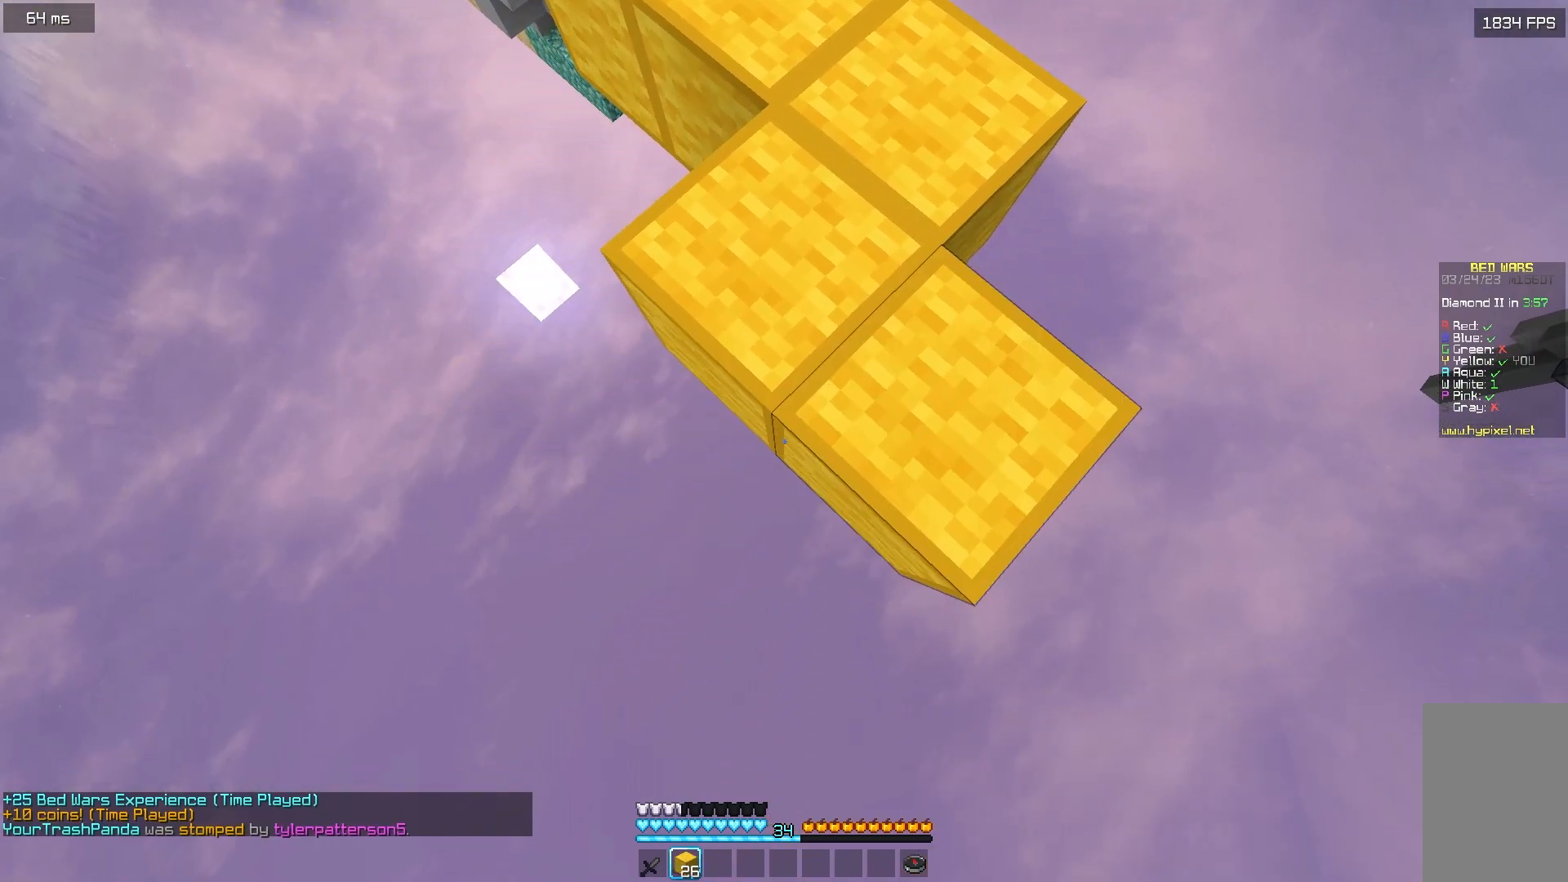
{"keys": ["s"], "mouse": ["right"], "events": [[100, "mouse_right", "up"], [450, "mouse_right", "down"]]}
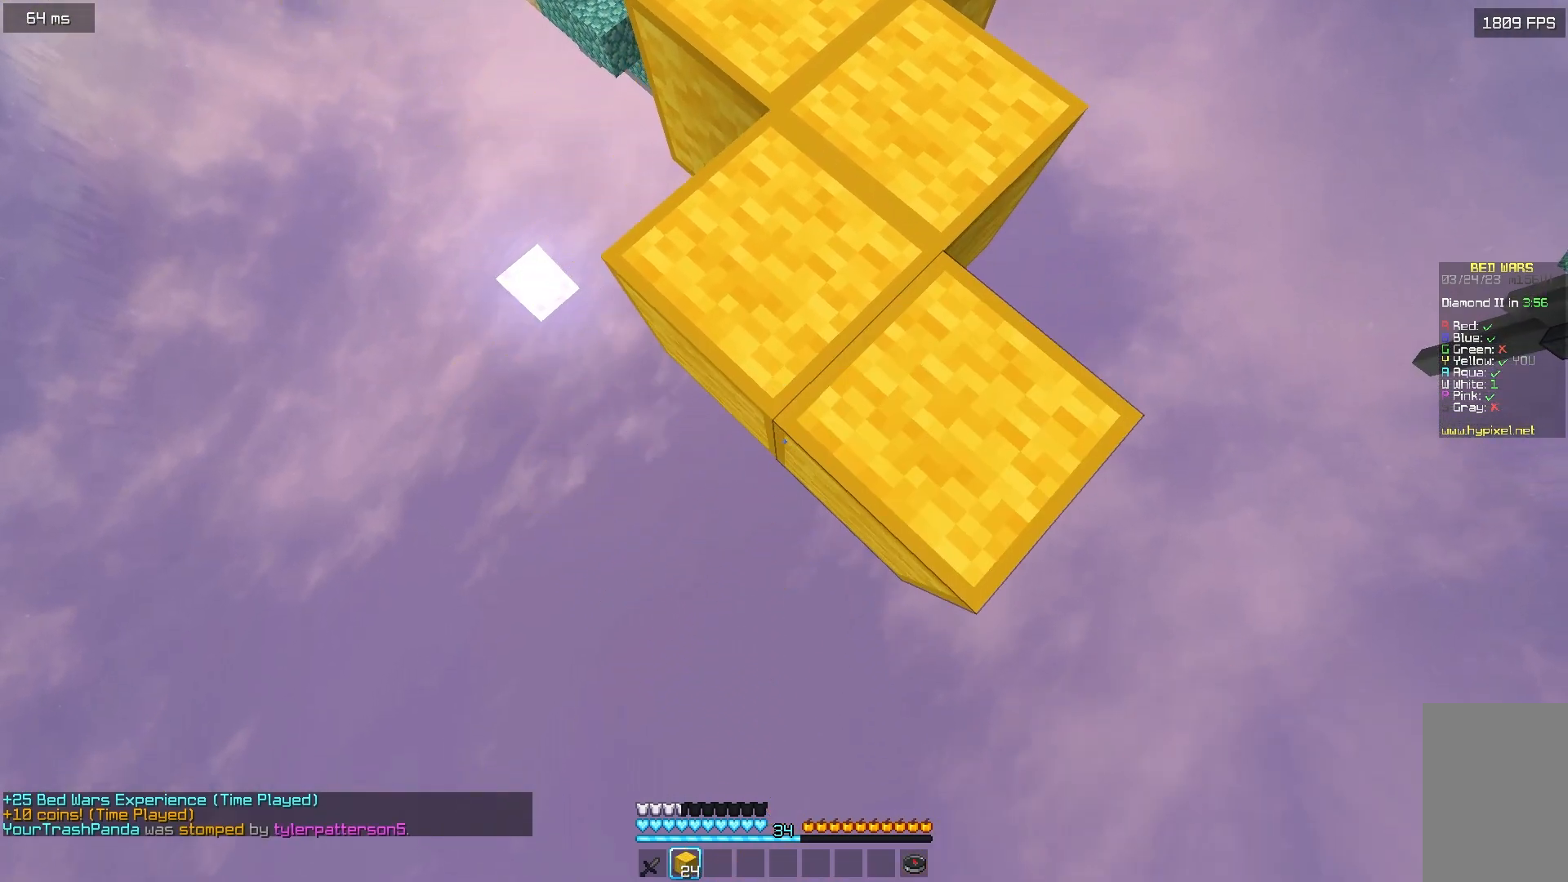
{"keys": ["s"], "mouse": [], "events": [[117, "mouse_right", "up"]]}
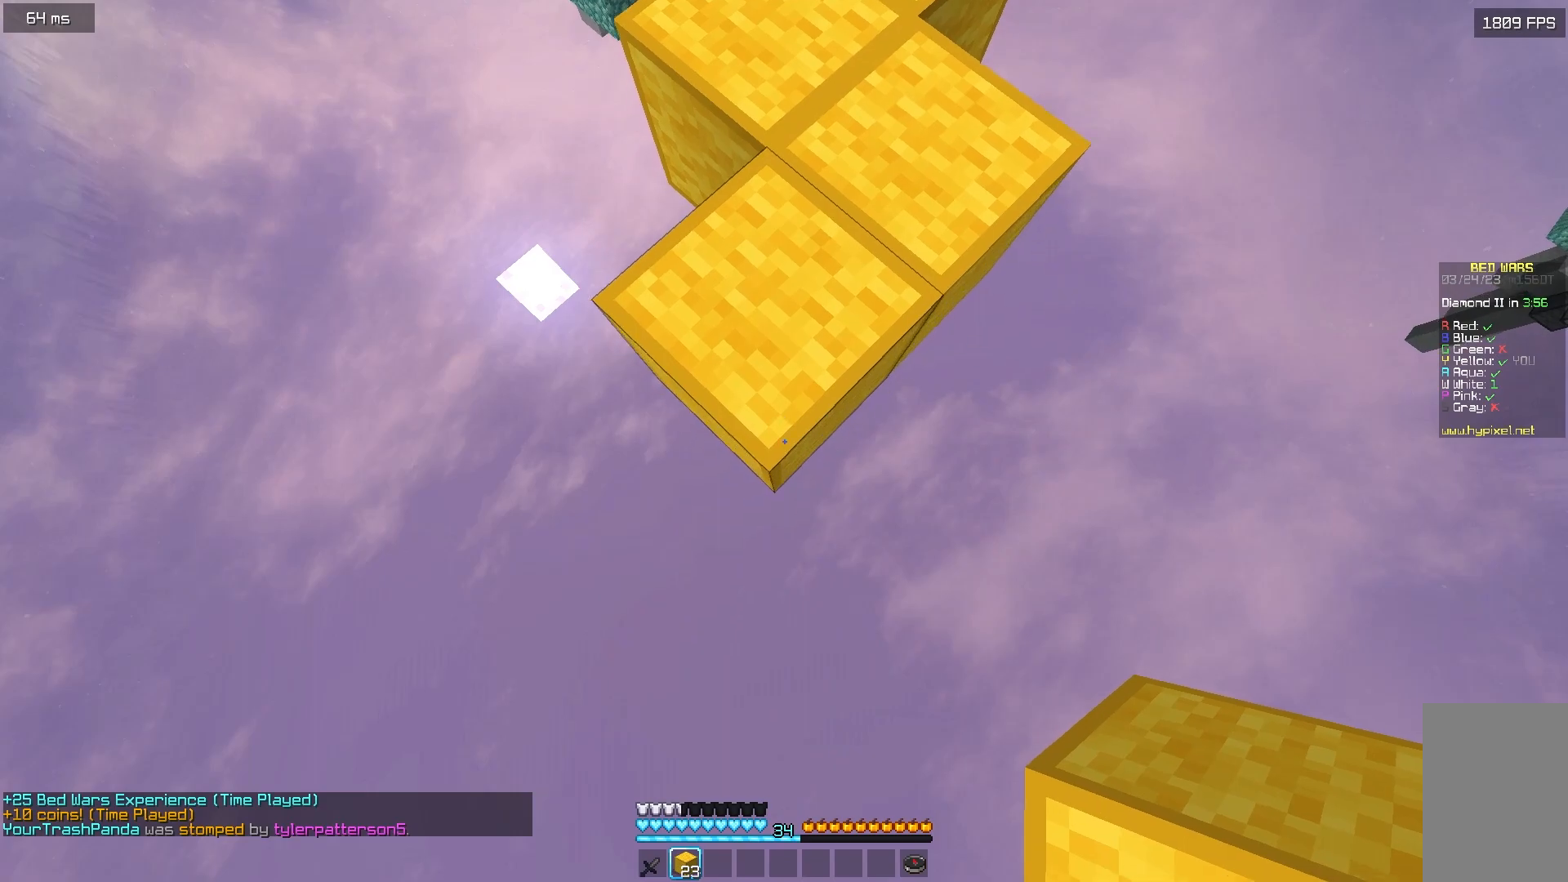
{"keys": ["s"], "mouse": [], "events": [[17, "mouse_right", "down"], [200, "mouse_right", "up"]]}
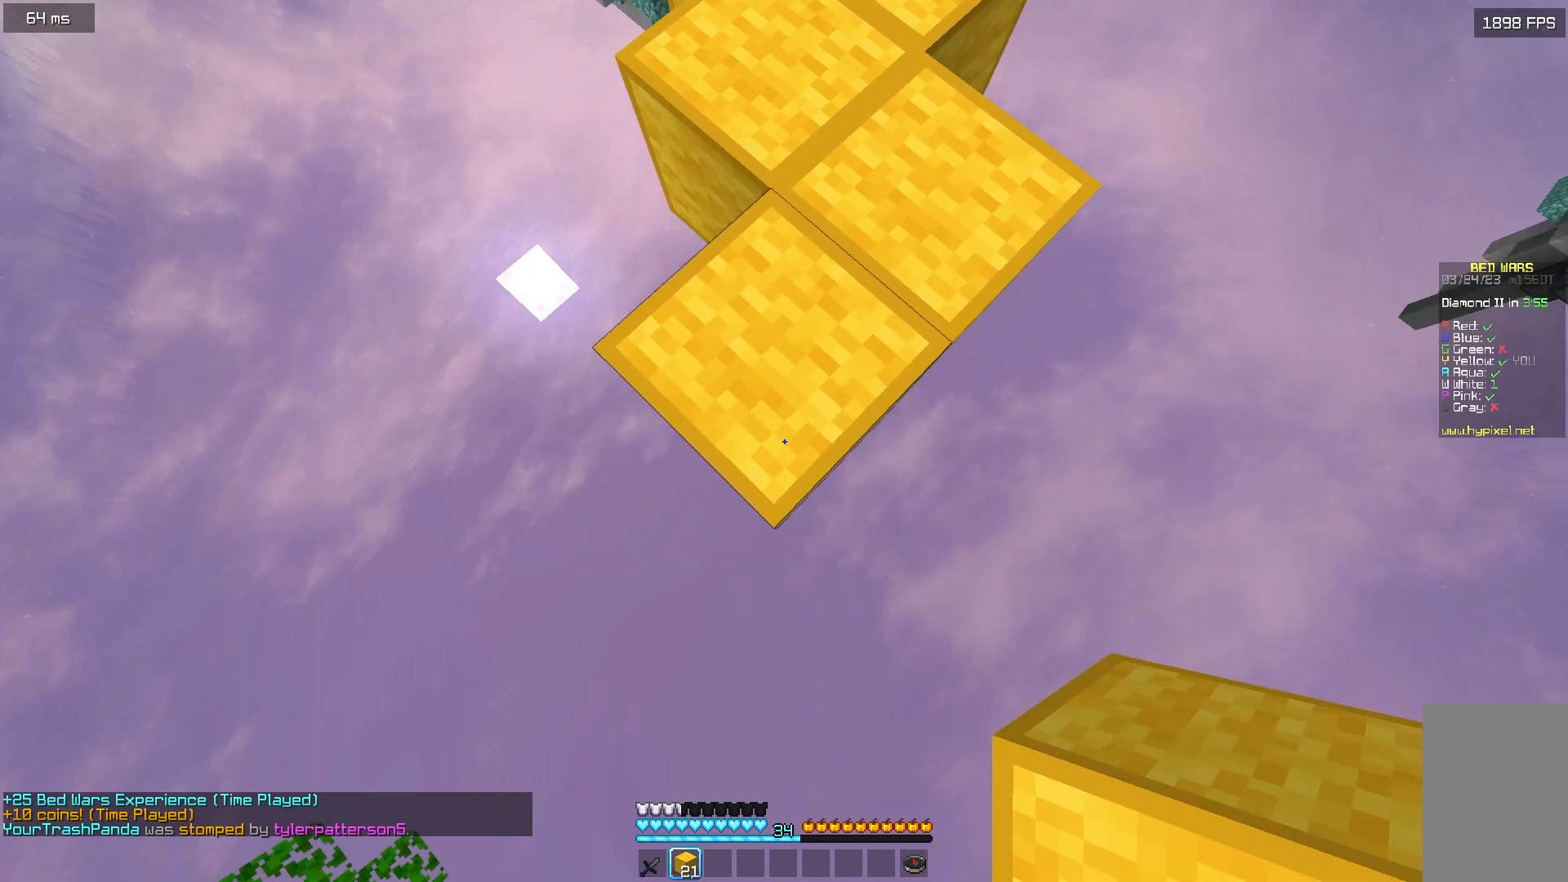
{"keys": ["s"], "mouse": [], "events": [[317, "mouse_right", "down"], [467, "mouse_right", "up"]]}
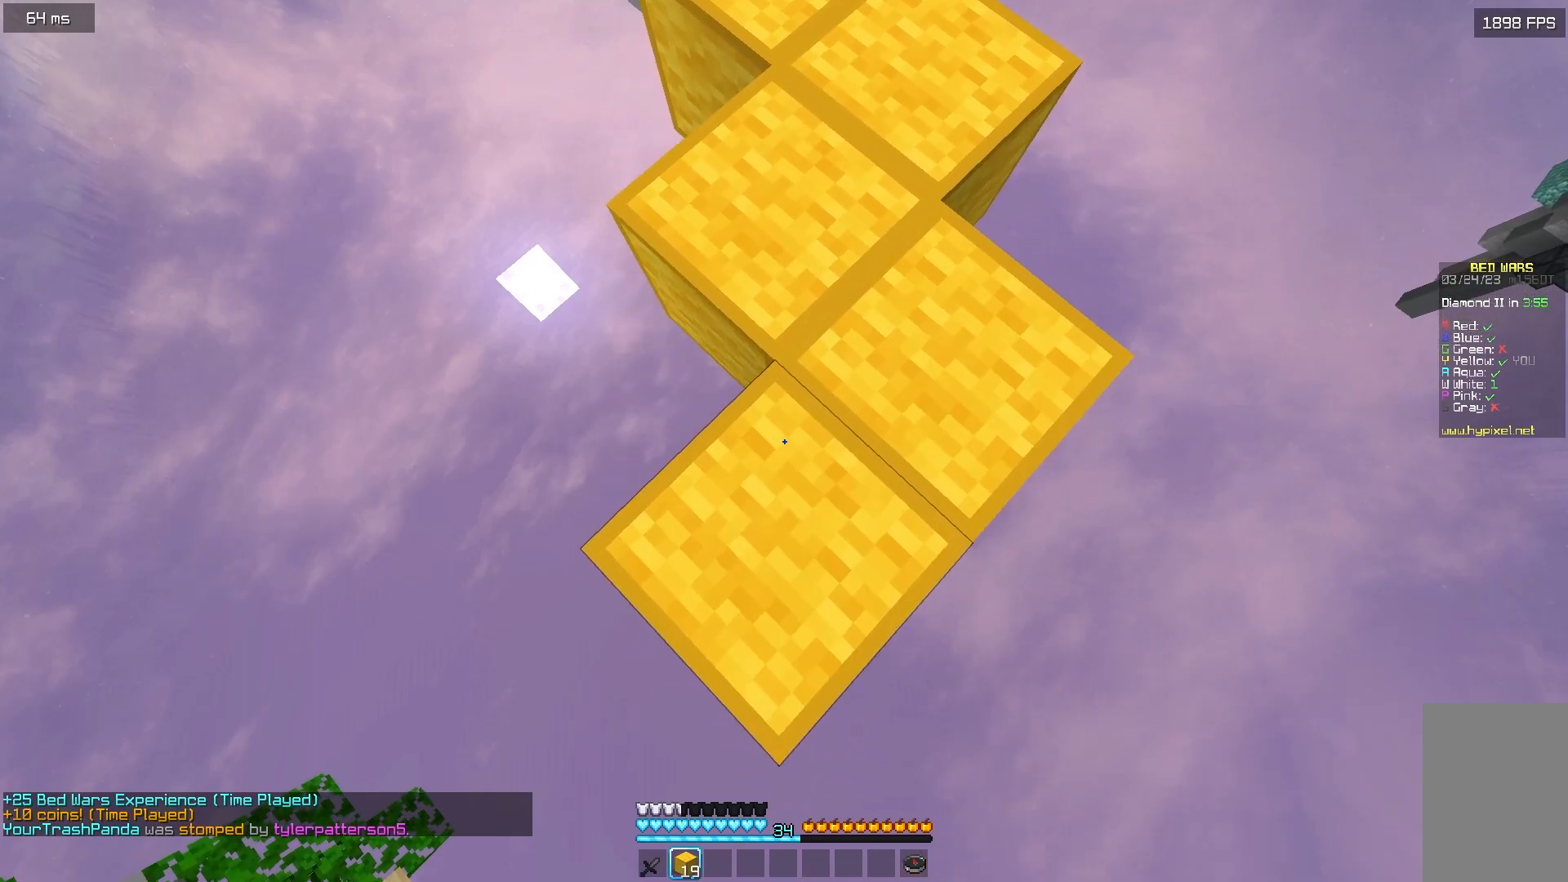
{"keys": ["s"], "mouse": ["right"], "events": [[450, "mouse_right", "down"]]}
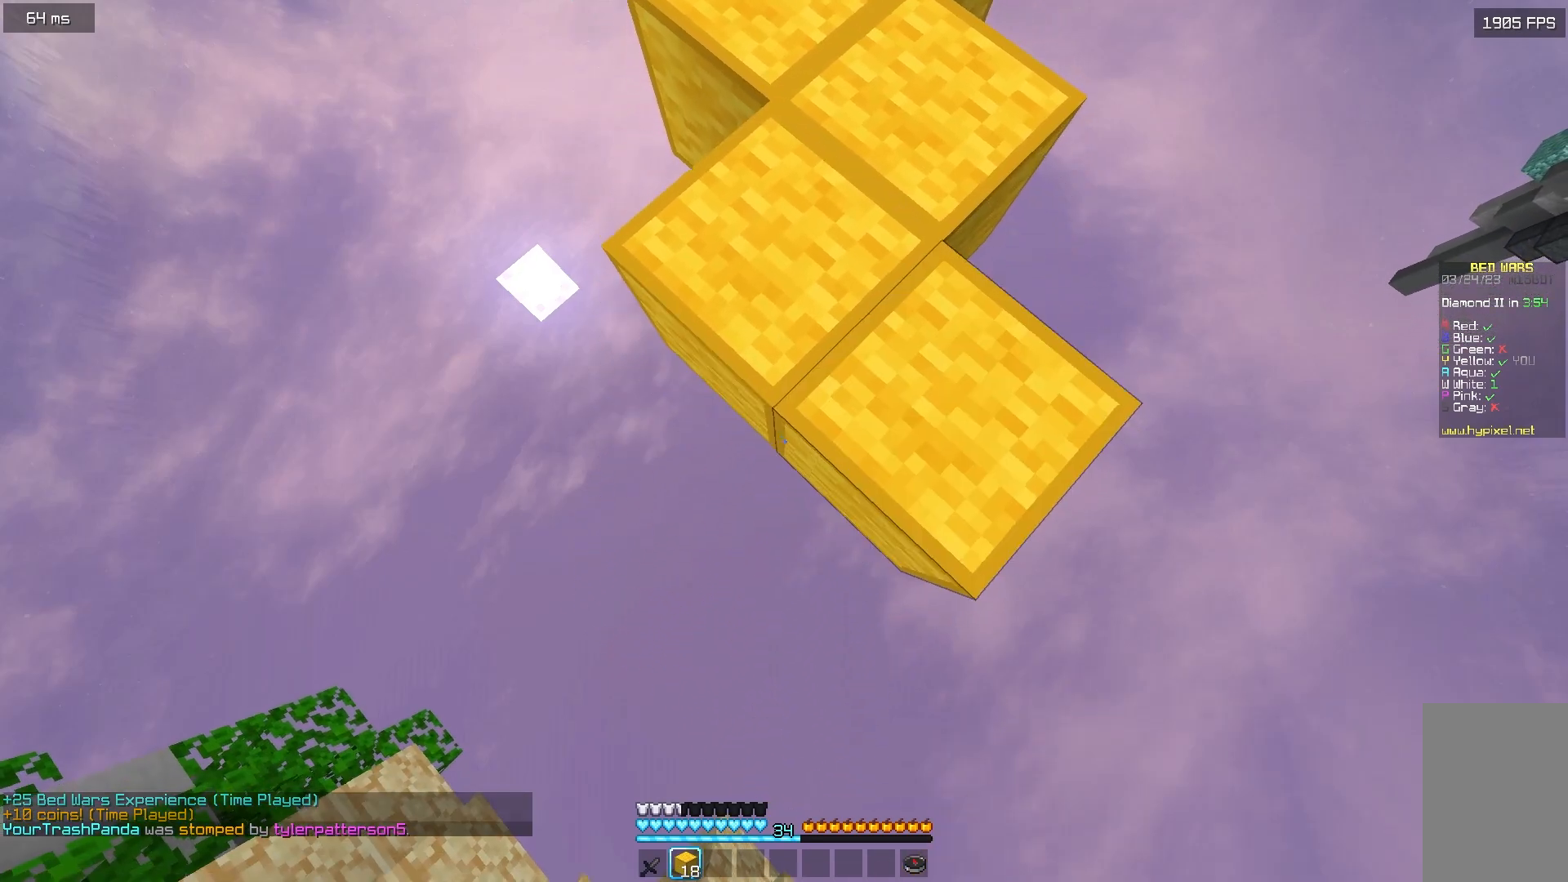
{"keys": ["s"], "mouse": [], "events": [[150, "mouse_right", "up"]]}
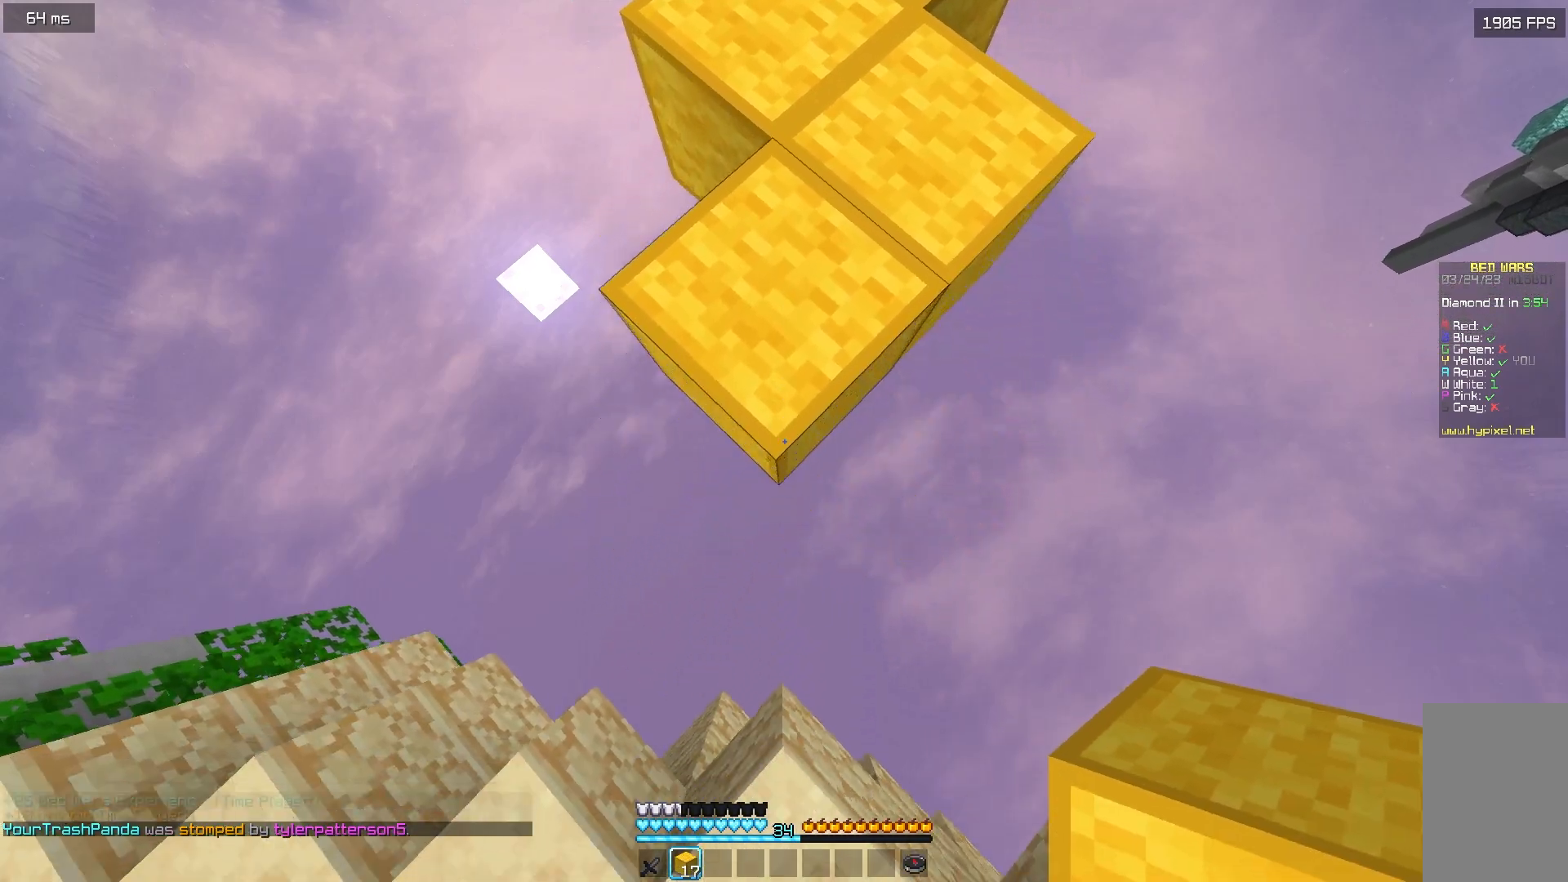
{"keys": [], "mouse": [], "events": [[150, "mouse_right", "down"], [317, "mouse_right", "up"], [317, "s", "up"]]}
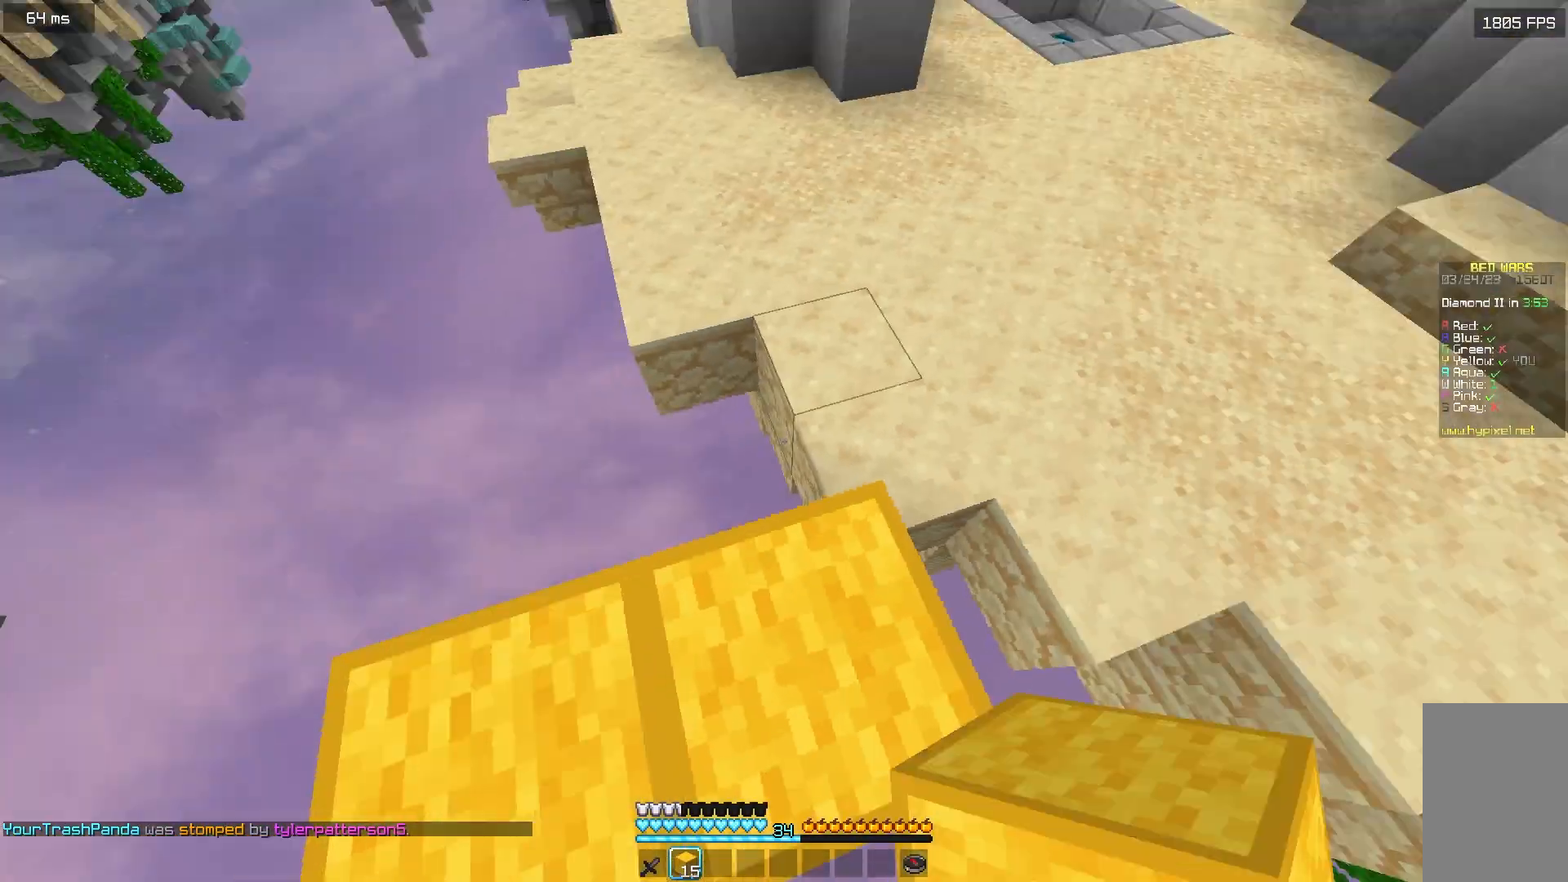
{"keys": ["w"], "mouse": [], "events": [[17, "w", "down"]]}
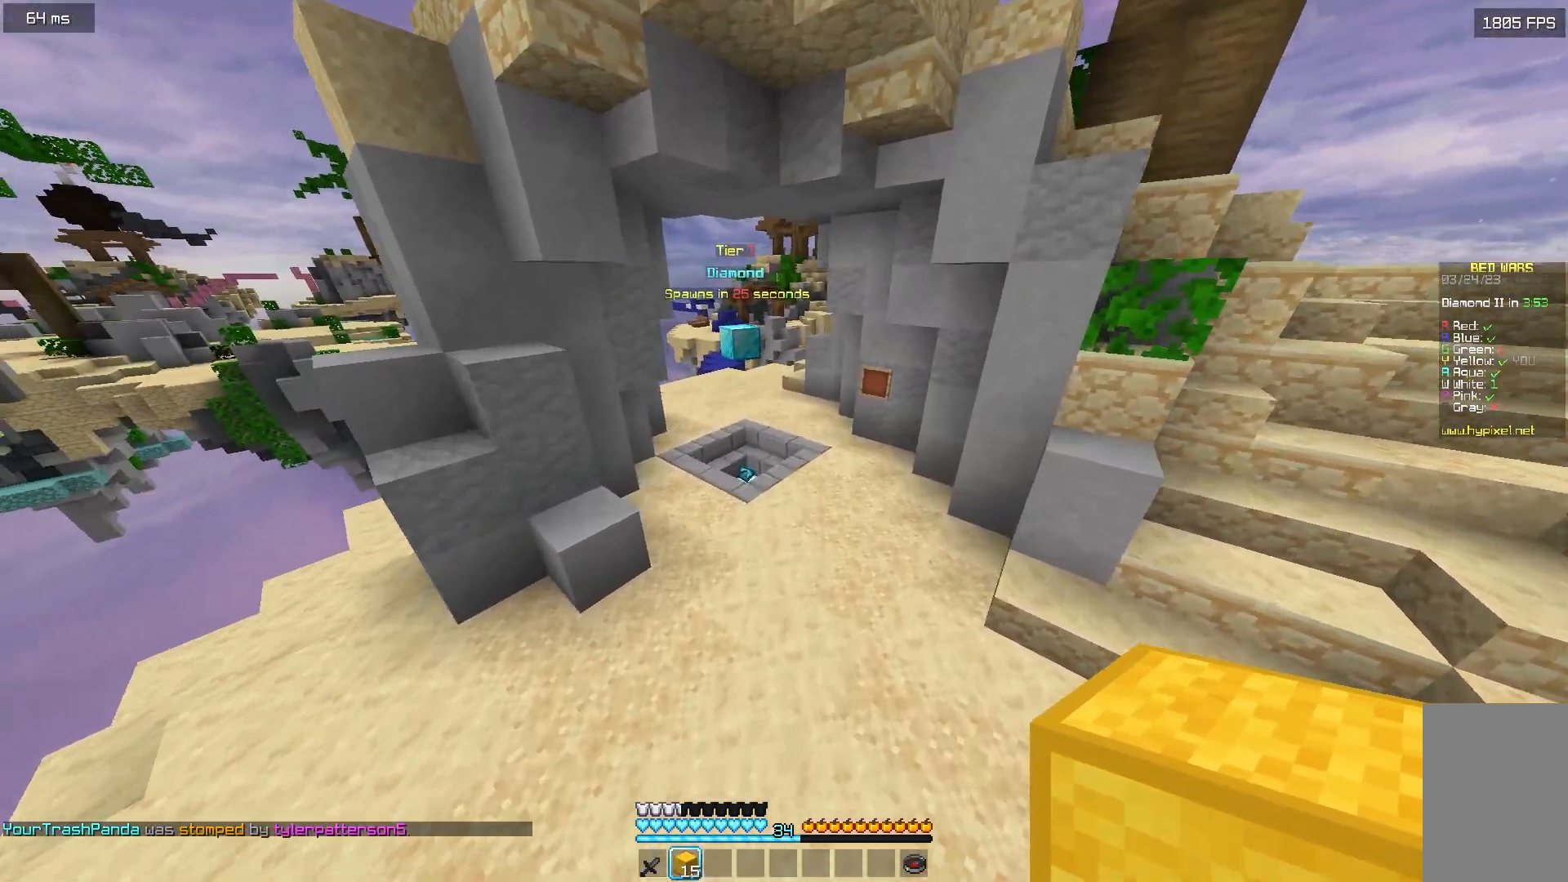
{"keys": ["w"], "mouse": [], "events": []}
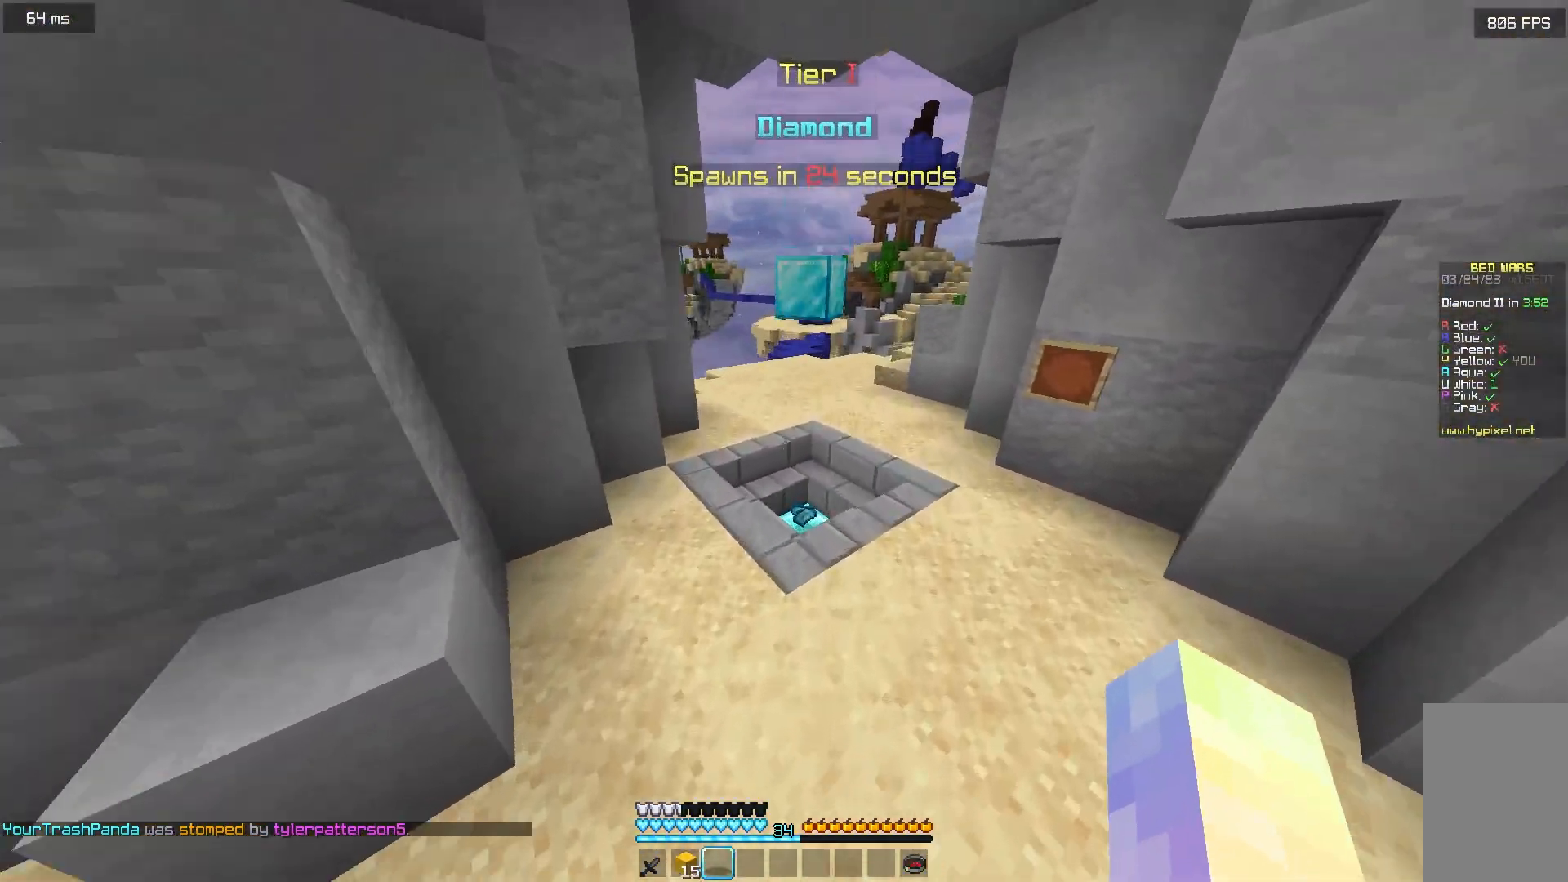
{"keys": ["w"], "mouse": [], "events": []}
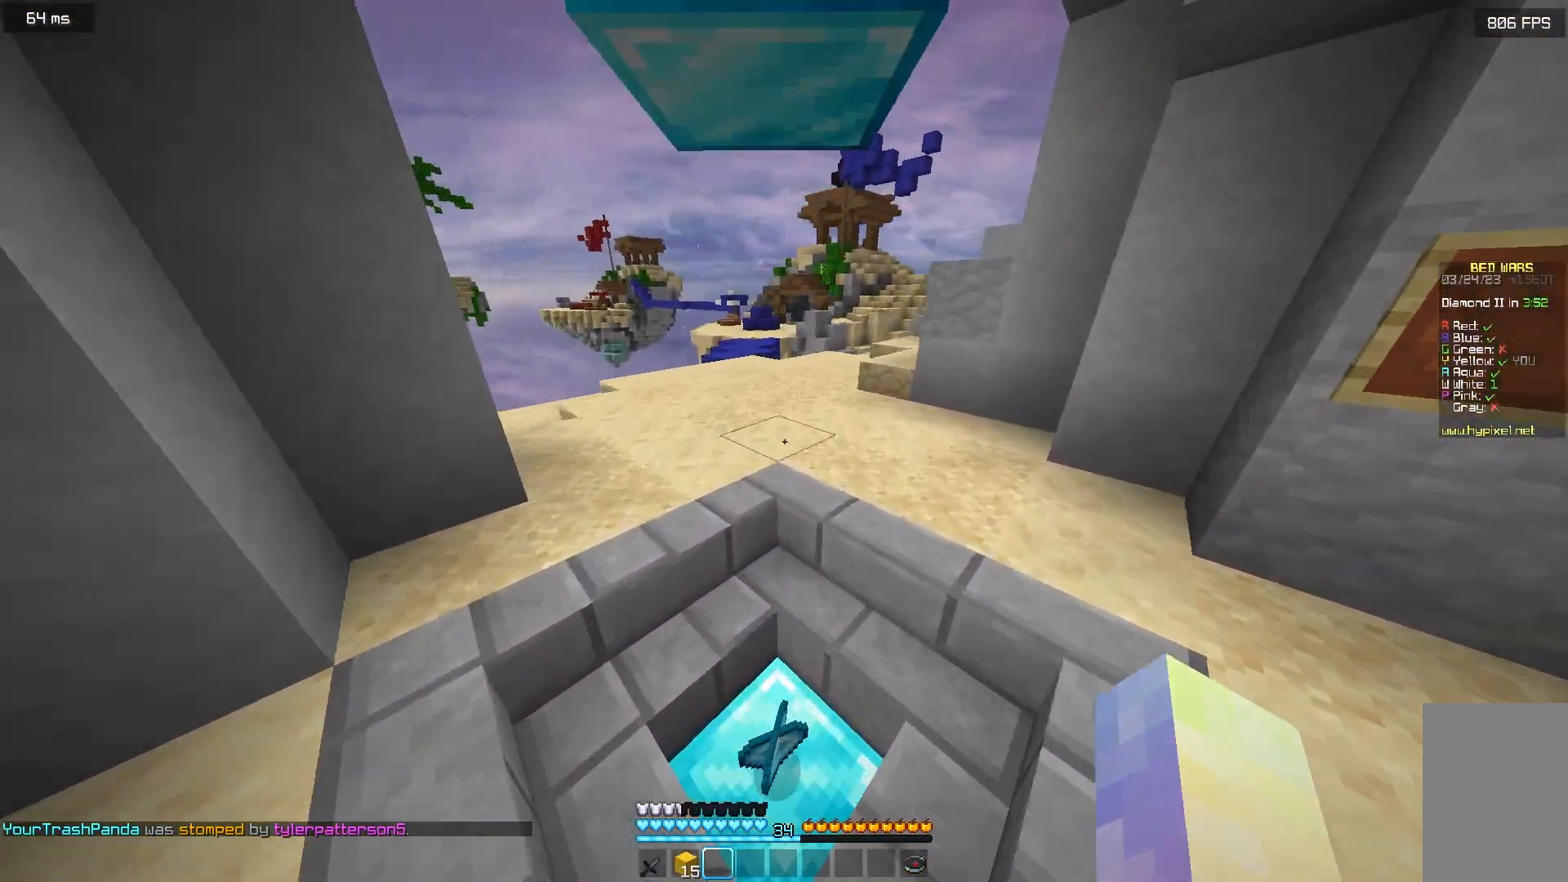
{"keys": ["a", "w"], "mouse": [], "events": [[333, "a", "down"]]}
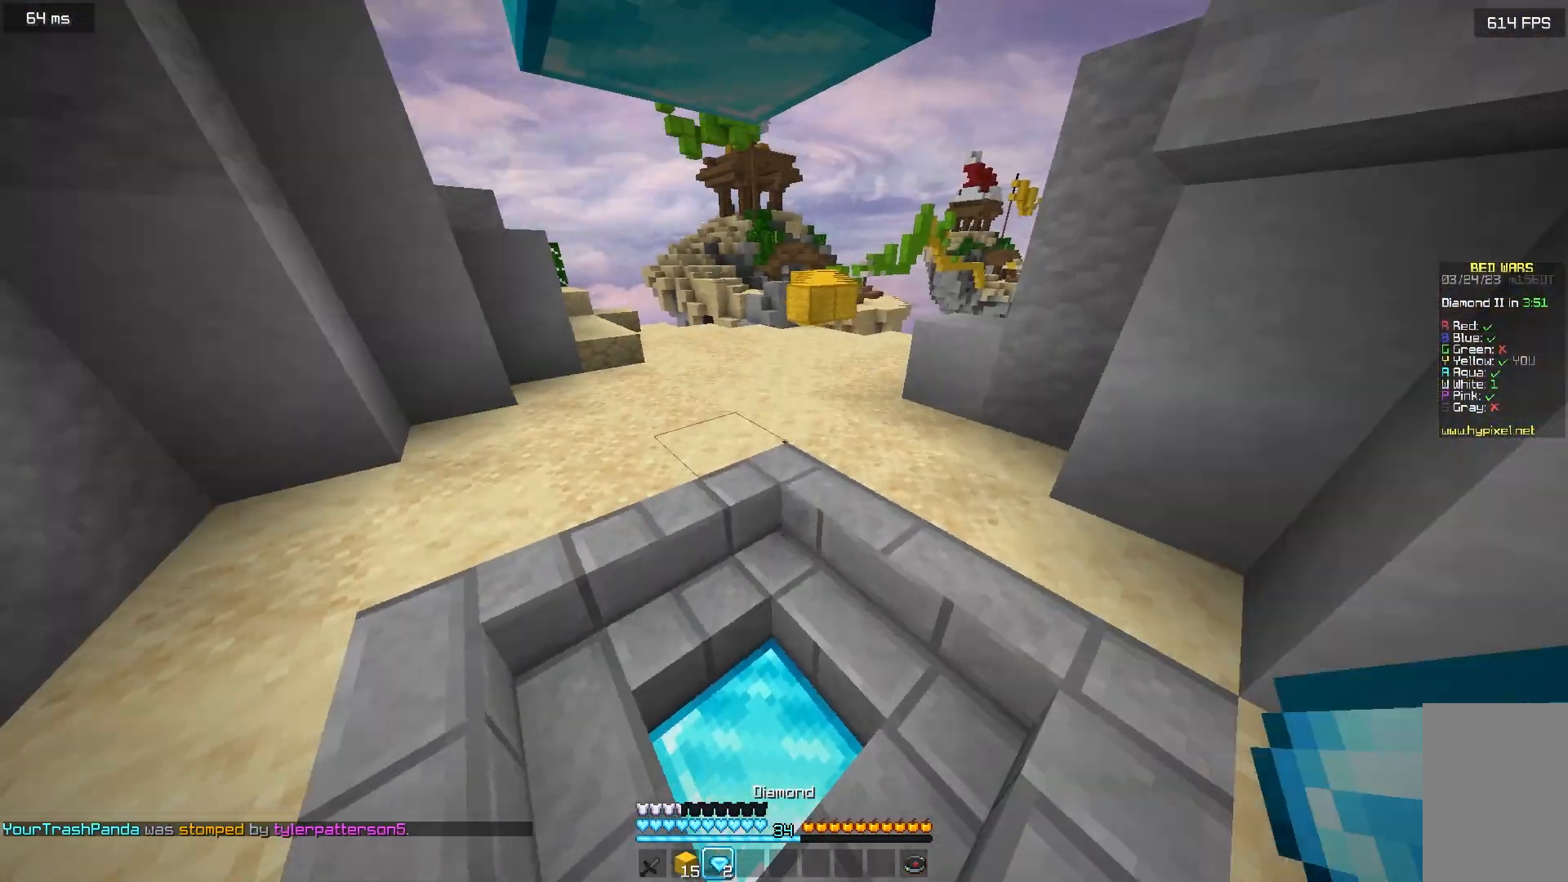
{"keys": ["w"], "mouse": [], "events": [[200, "a", "up"]]}
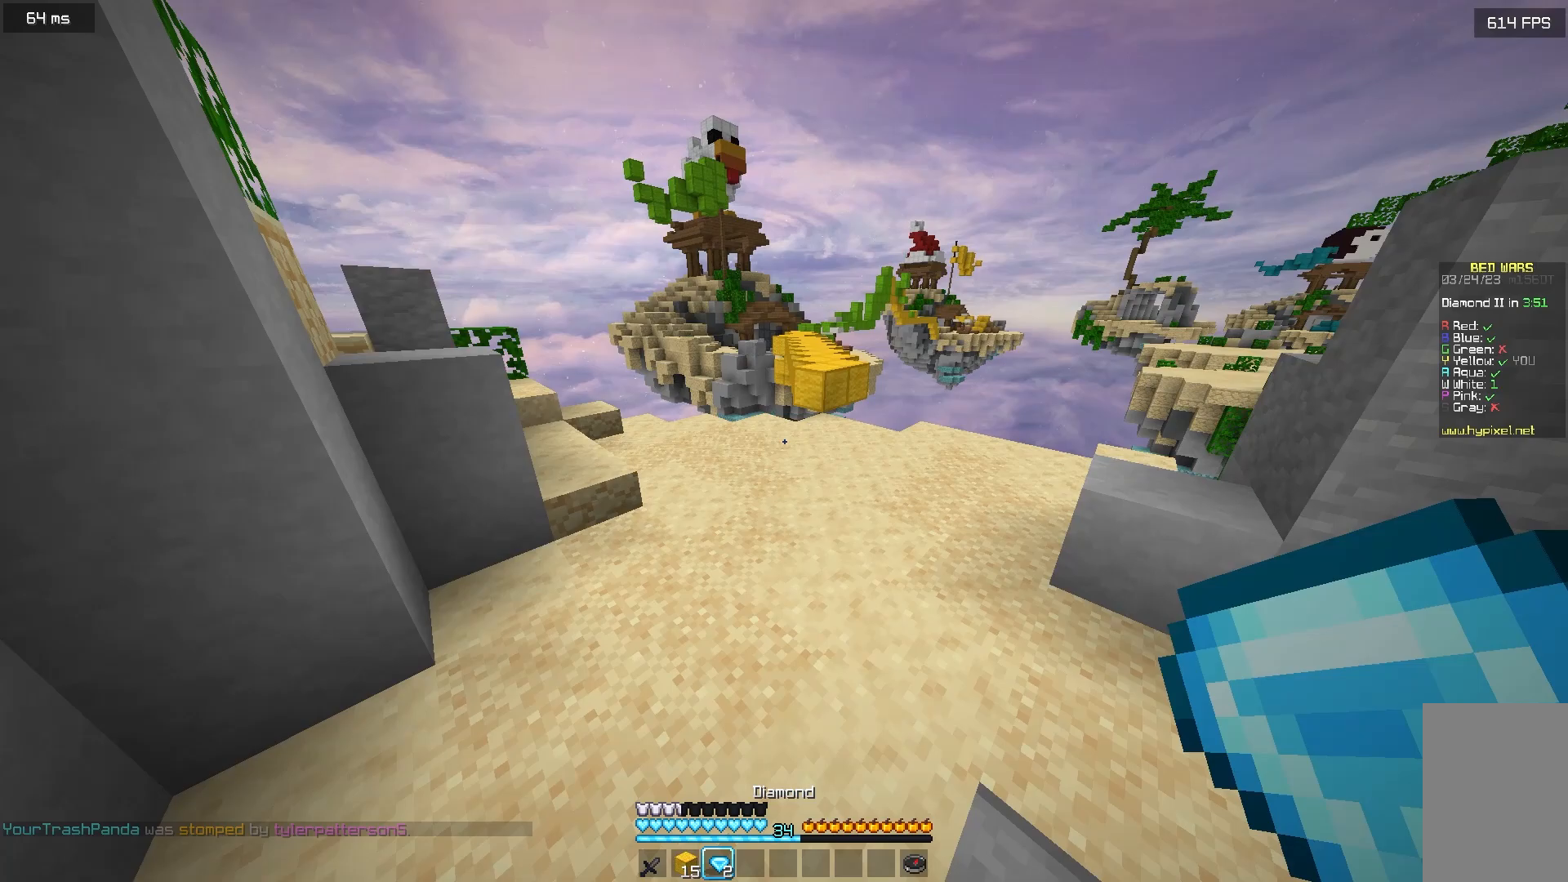
{"keys": ["w"], "mouse": [], "events": []}
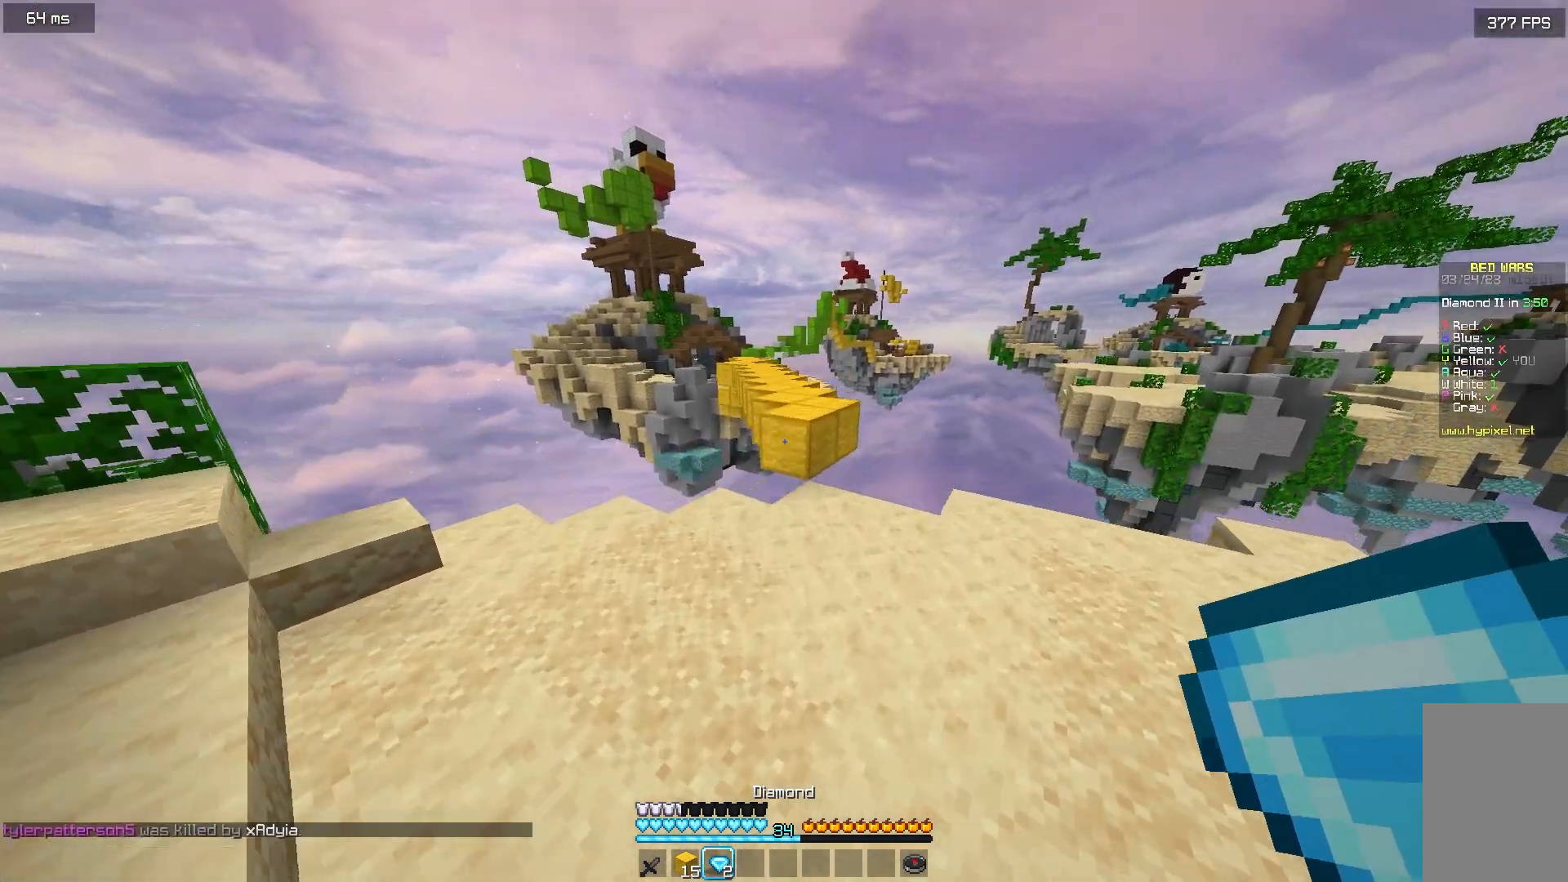
{"keys": ["w"], "mouse": [], "events": []}
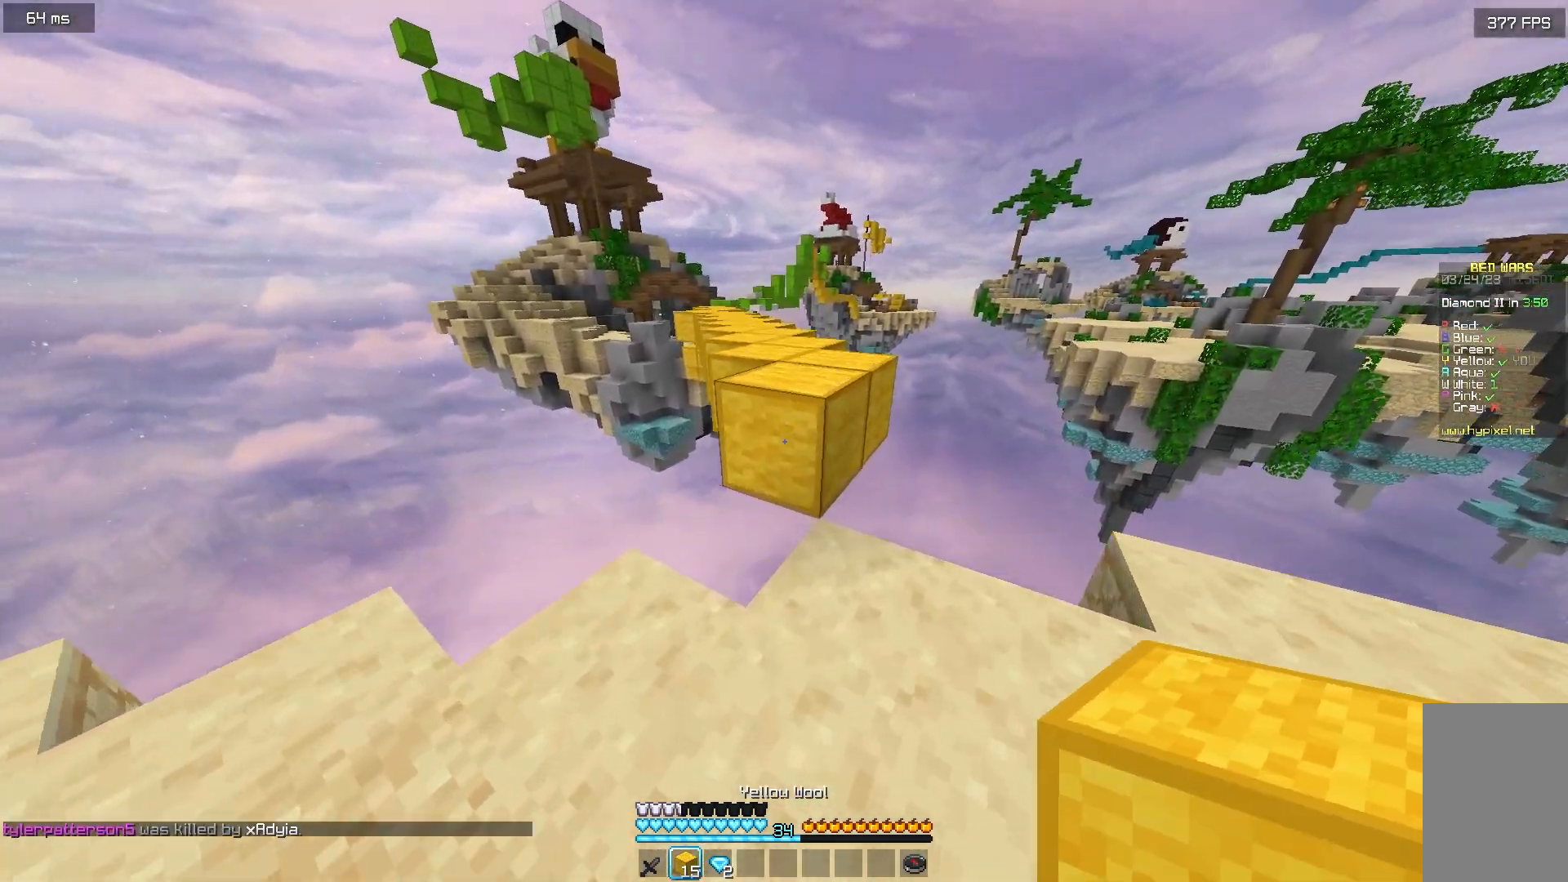
{"keys": ["w"], "mouse": [], "events": []}
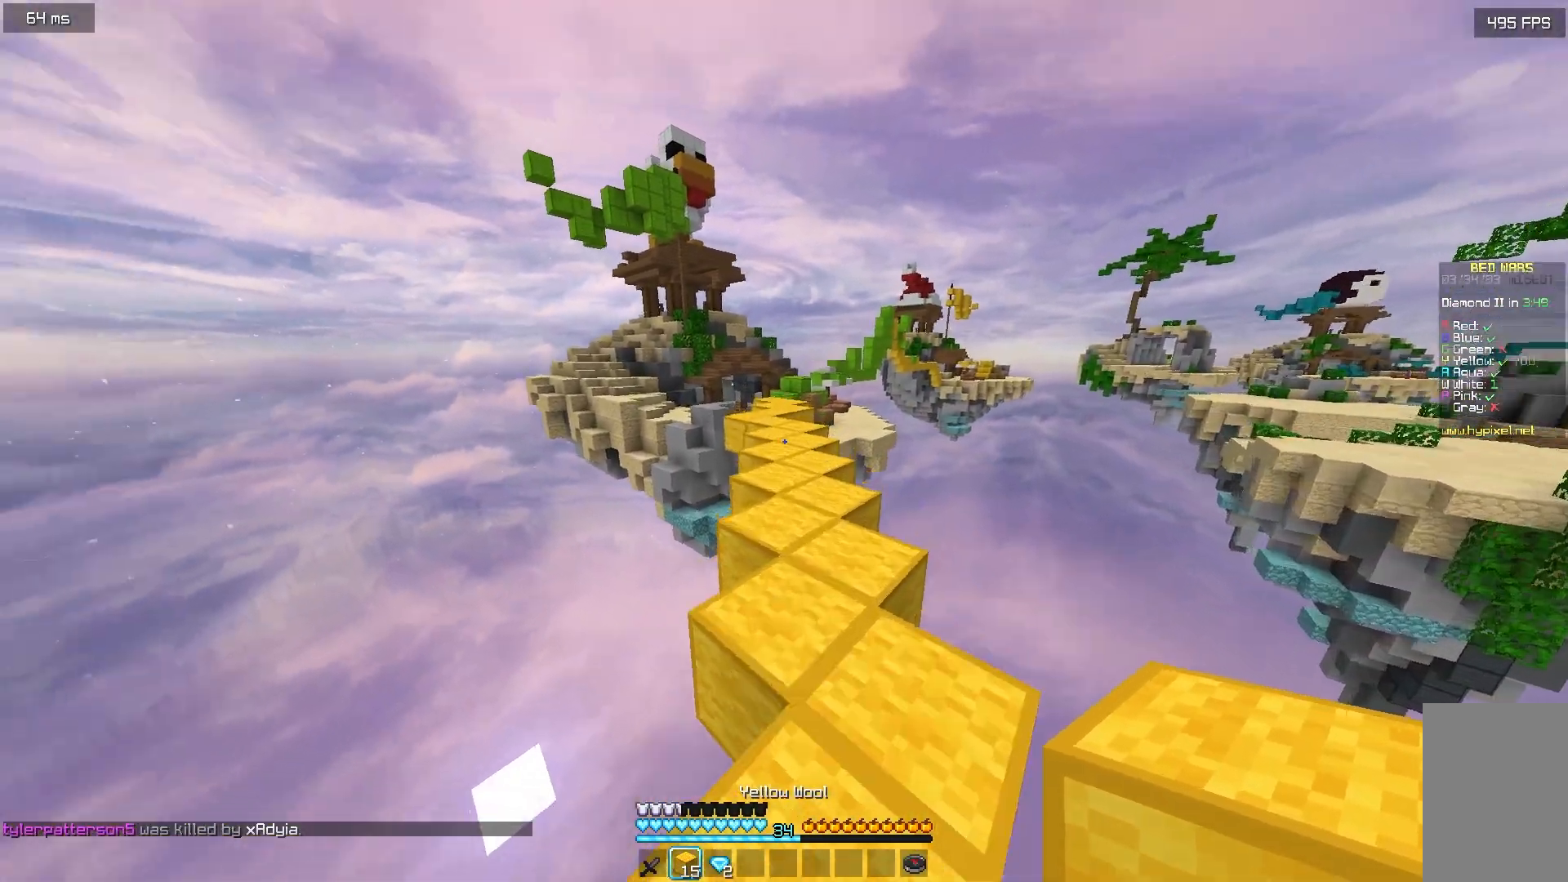
{"keys": ["w"], "mouse": [], "events": []}
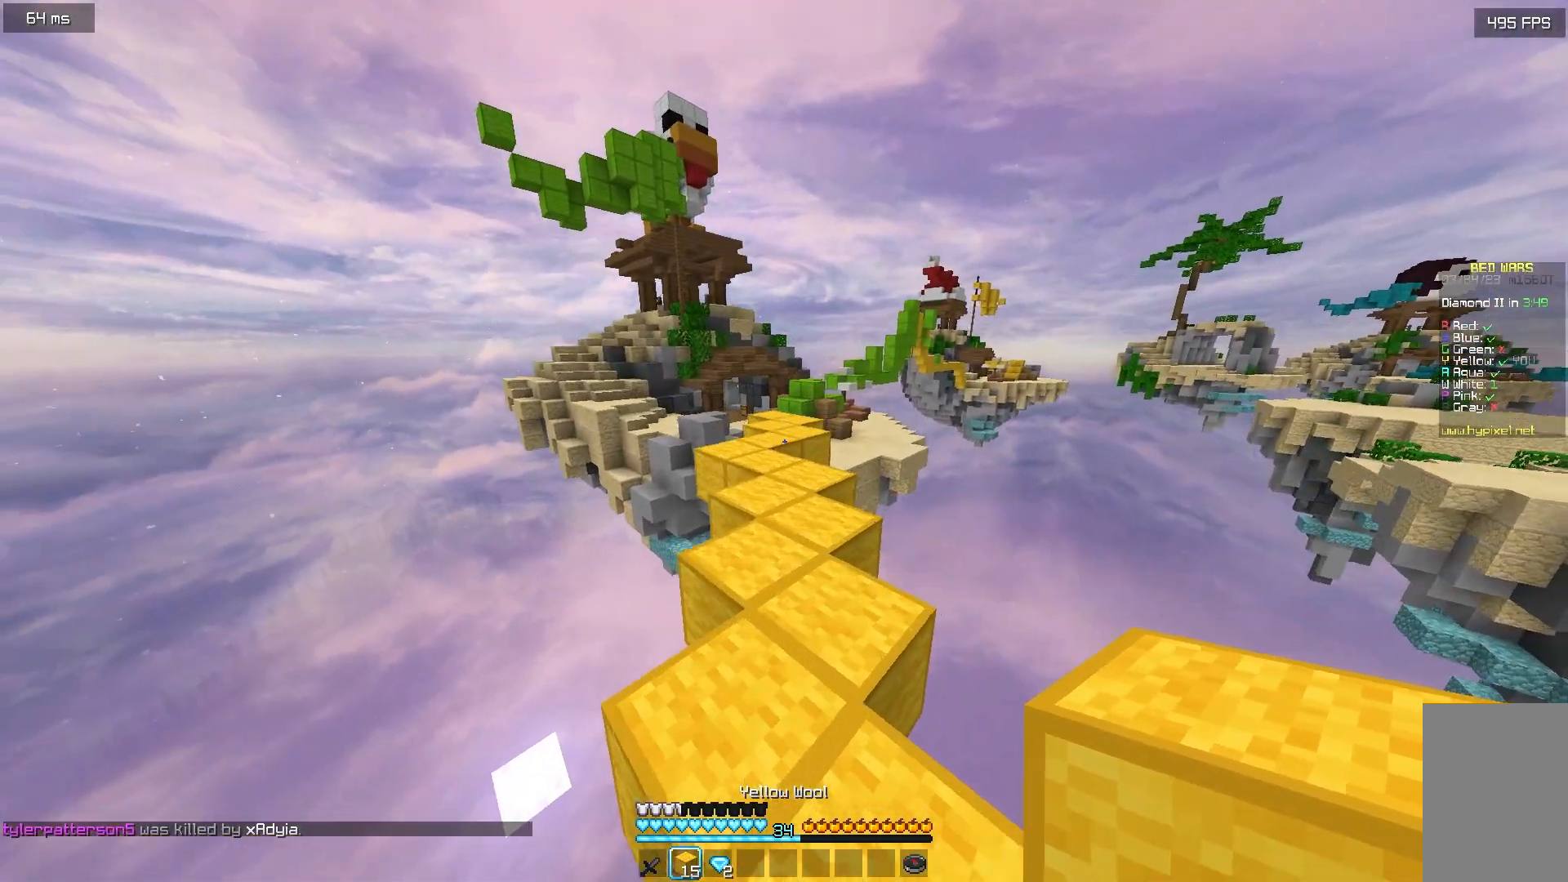
{"keys": ["w"], "mouse": [], "events": []}
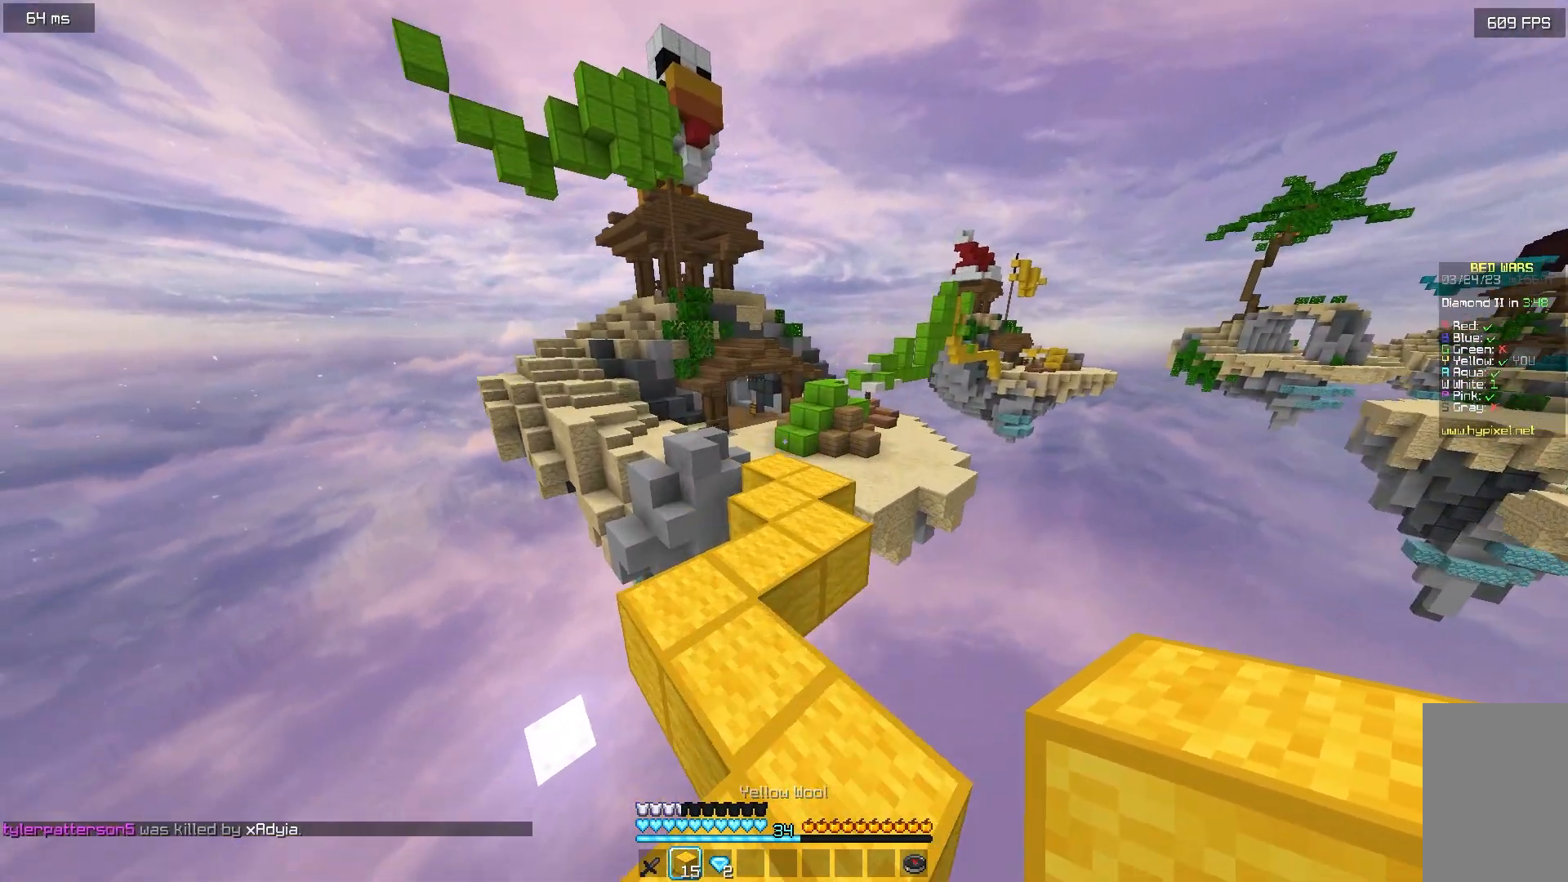
{"keys": ["w"], "mouse": [], "events": []}
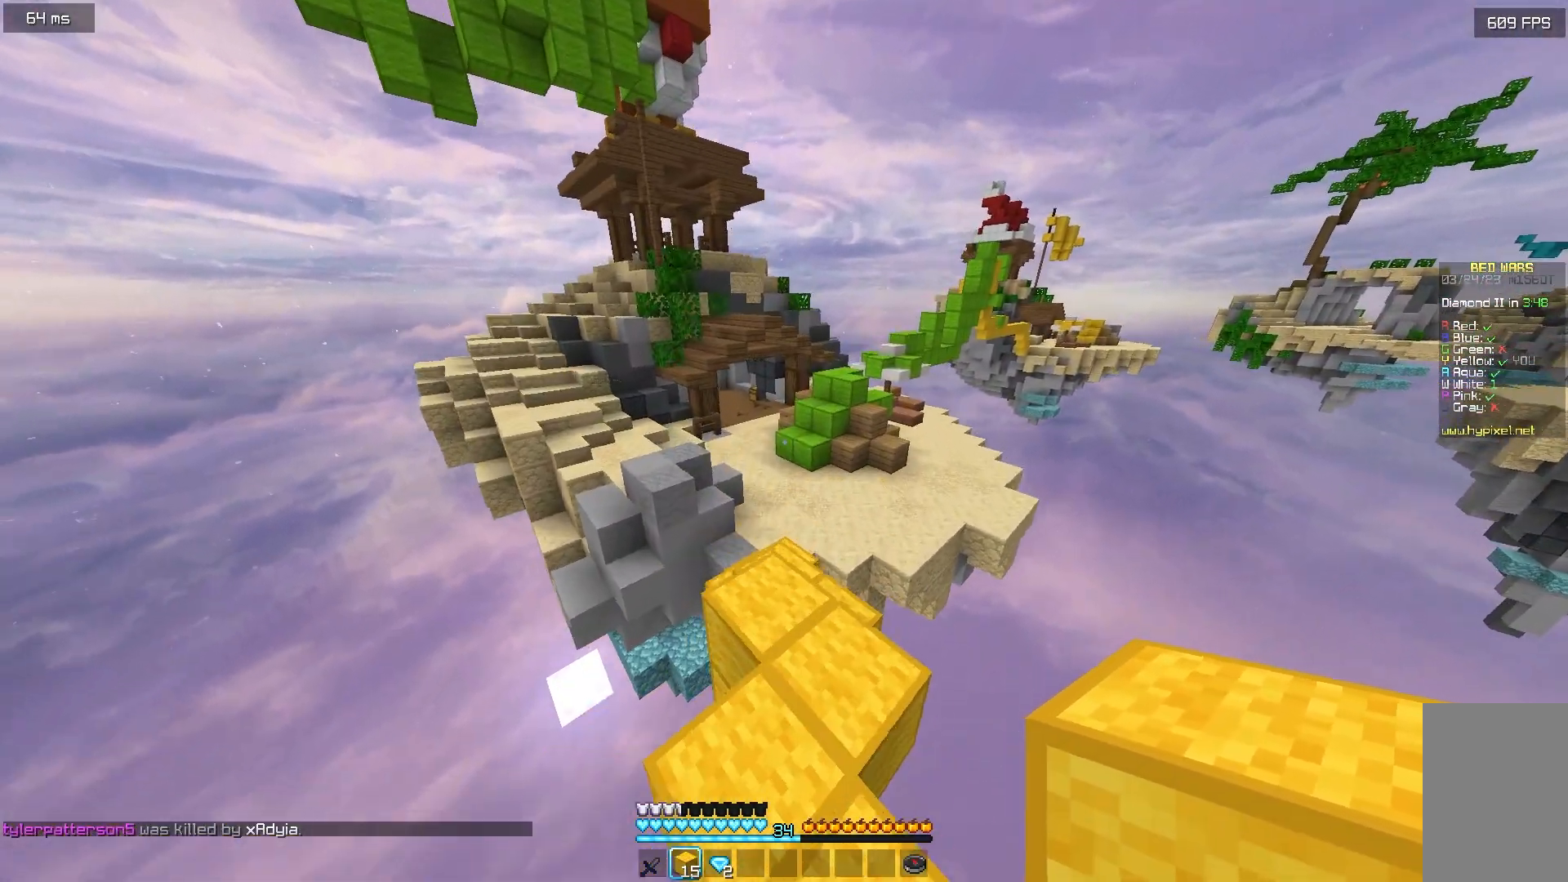
{"keys": ["w"], "mouse": [], "events": []}
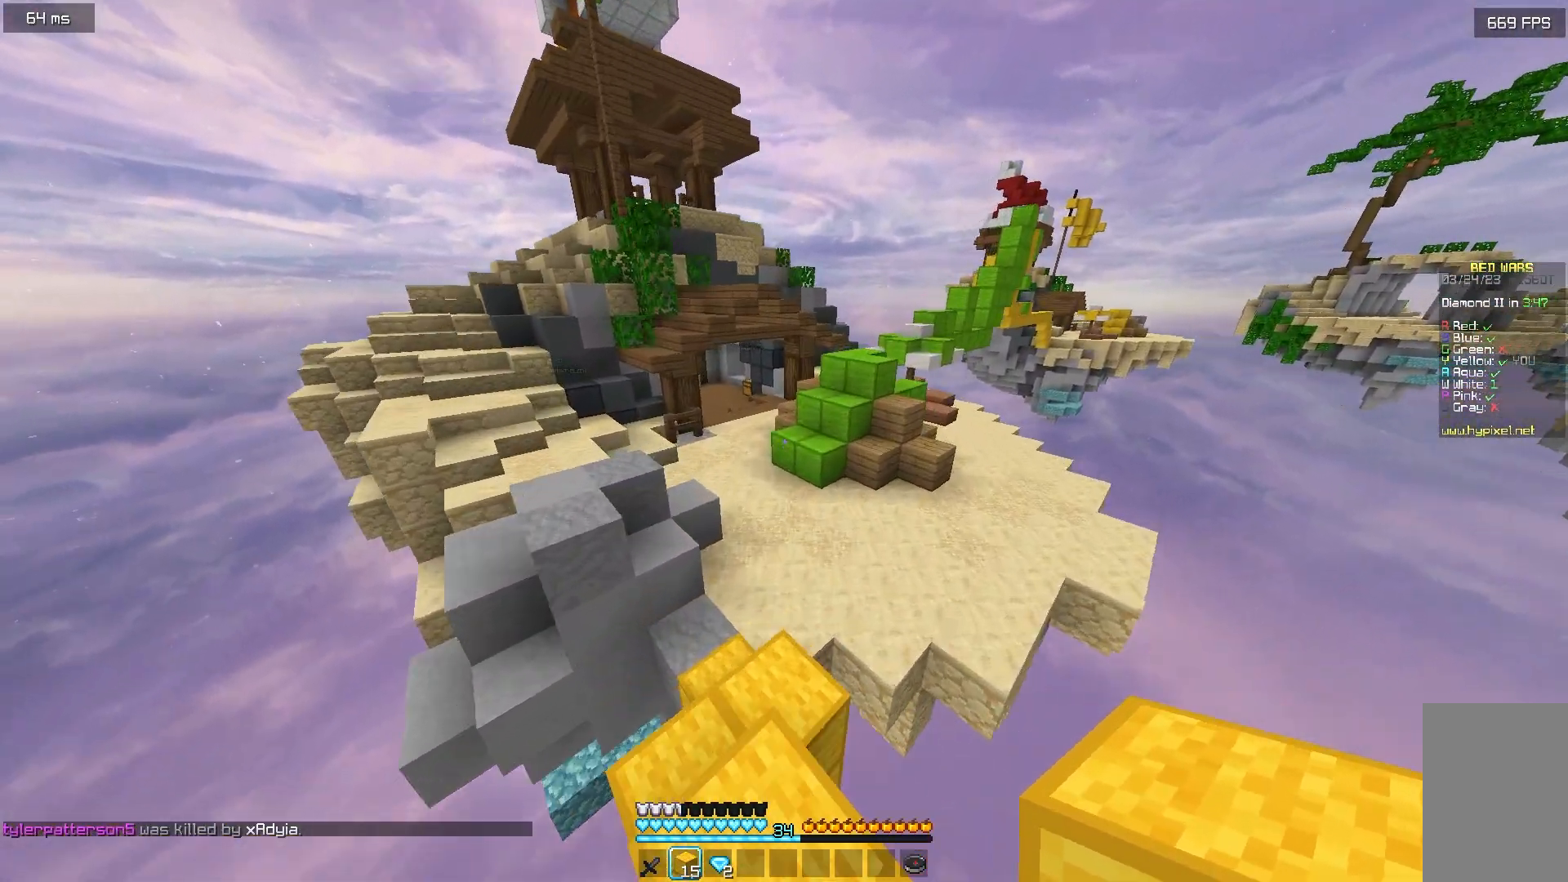
{"keys": ["w"], "mouse": [], "events": []}